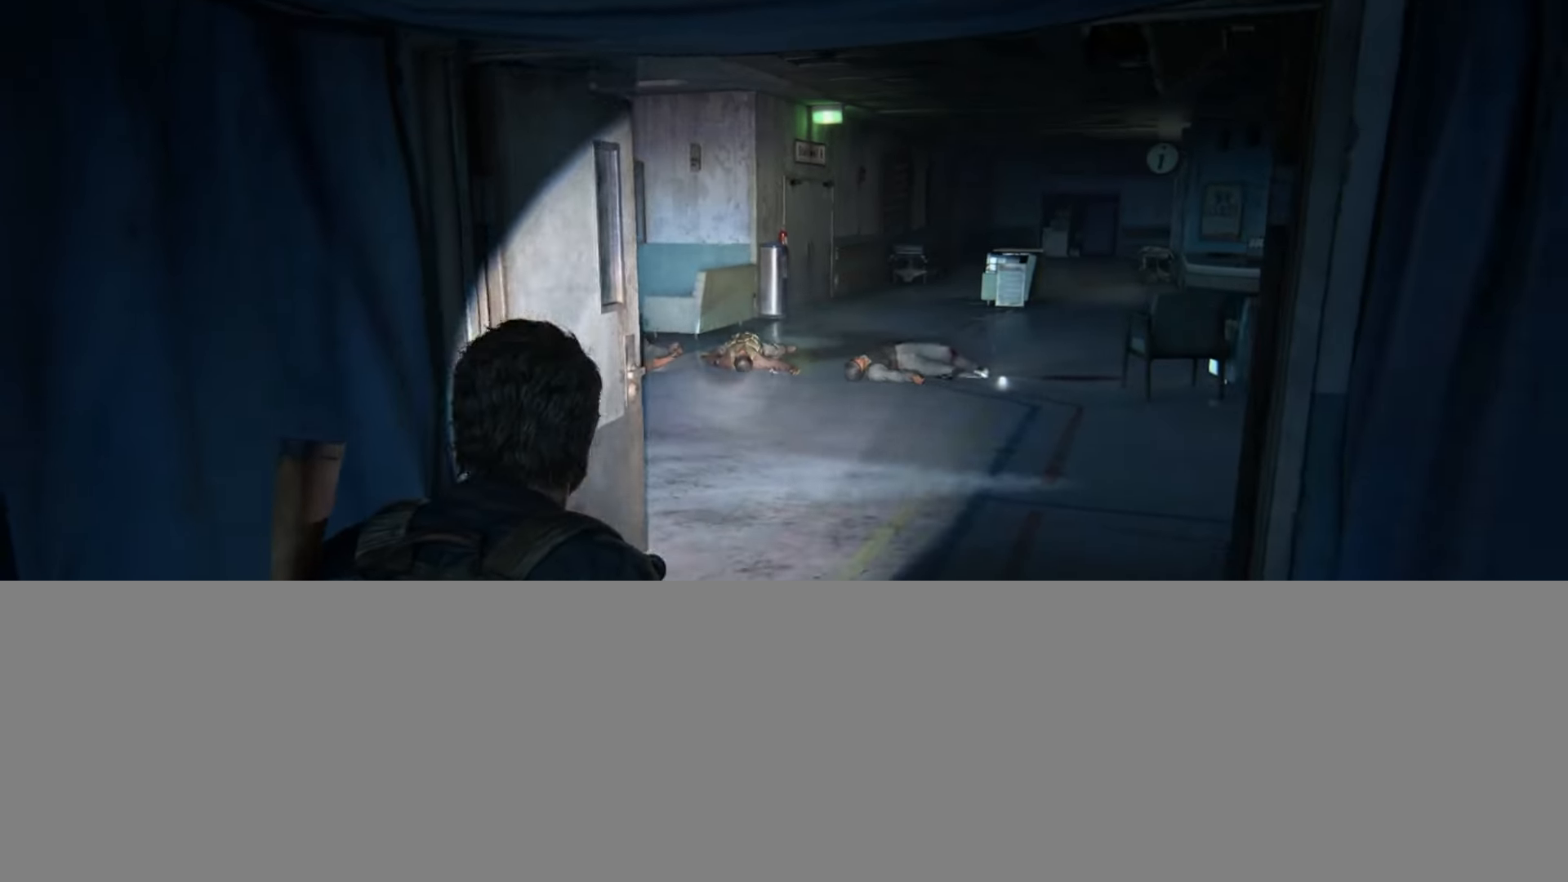
Gameplay with a controller (PlayStation layout); each line is a JSON object with the inputs held at the frame after it. "events" lists button and stick changes between this image and that frame as [ms after this image, input, new state], when the widget could be followed in between.
{"buttons": [], "left_stick": "up", "right_stick": "down", "events": [[234, "R3", "down"], [234, "left_stick", "up"], [350, "R3", "up"], [367, "right_stick", "down"]]}
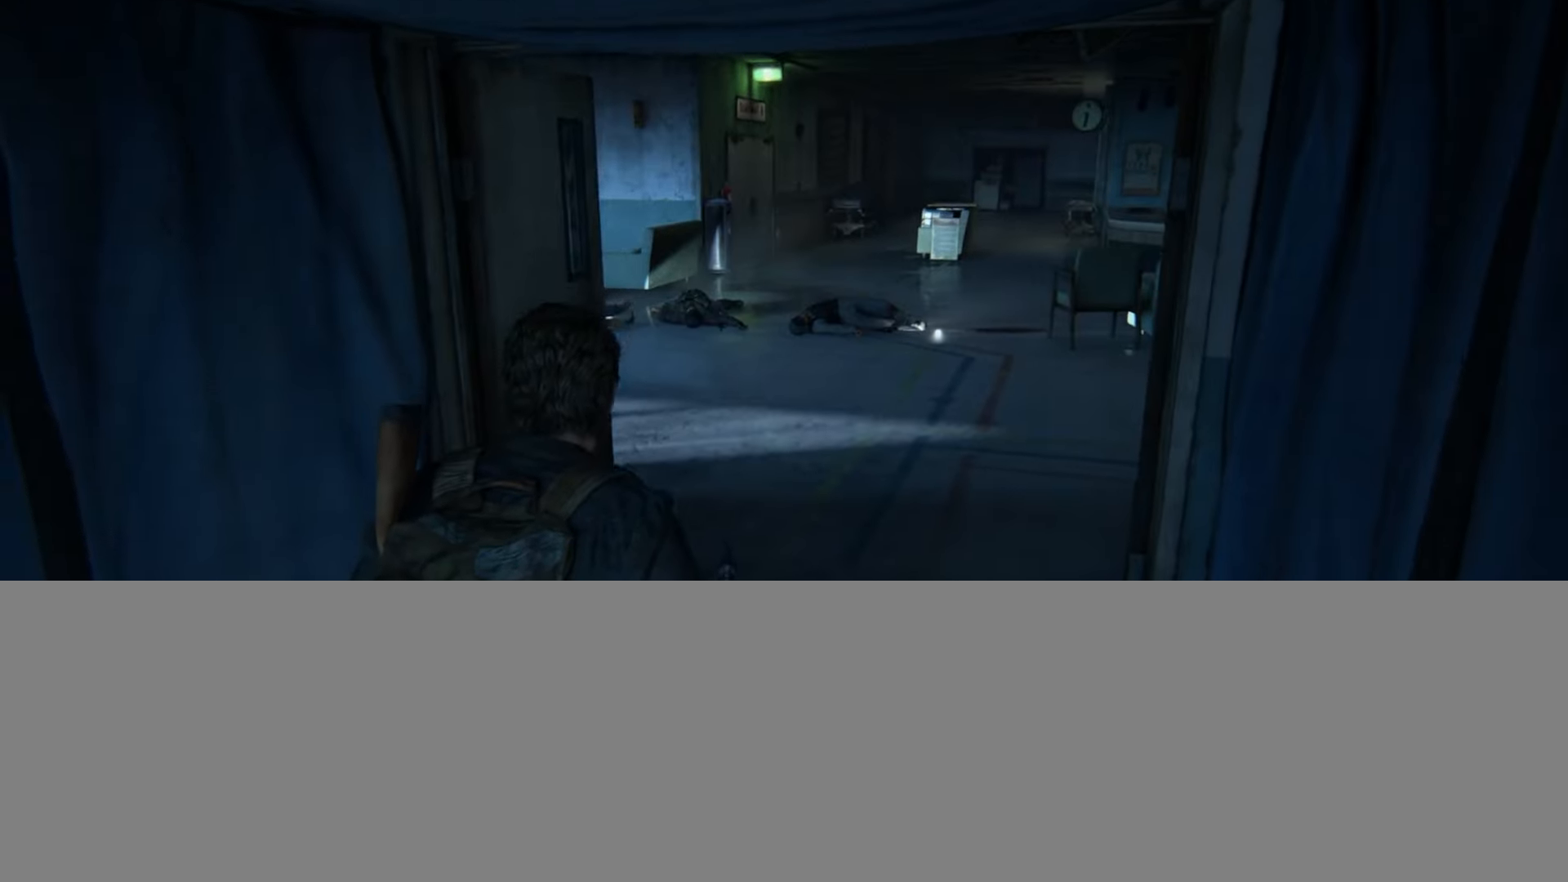
{"buttons": [], "left_stick": "center", "right_stick": "center", "events": [[33, "right_stick", "center"], [333, "left_stick", "center"]]}
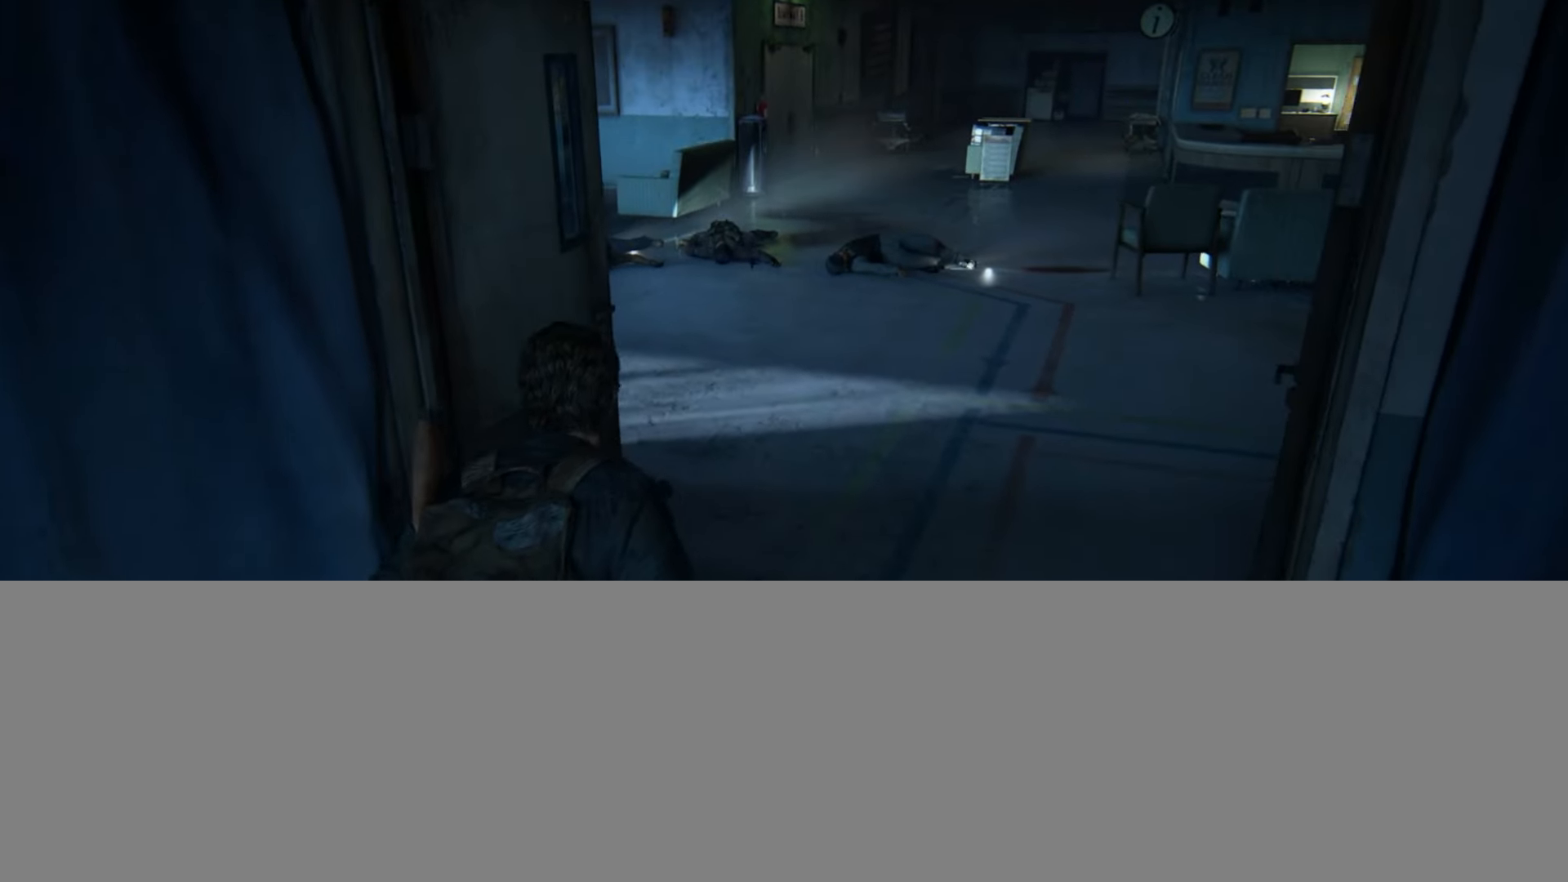
{"buttons": [], "left_stick": "center", "right_stick": "center", "events": []}
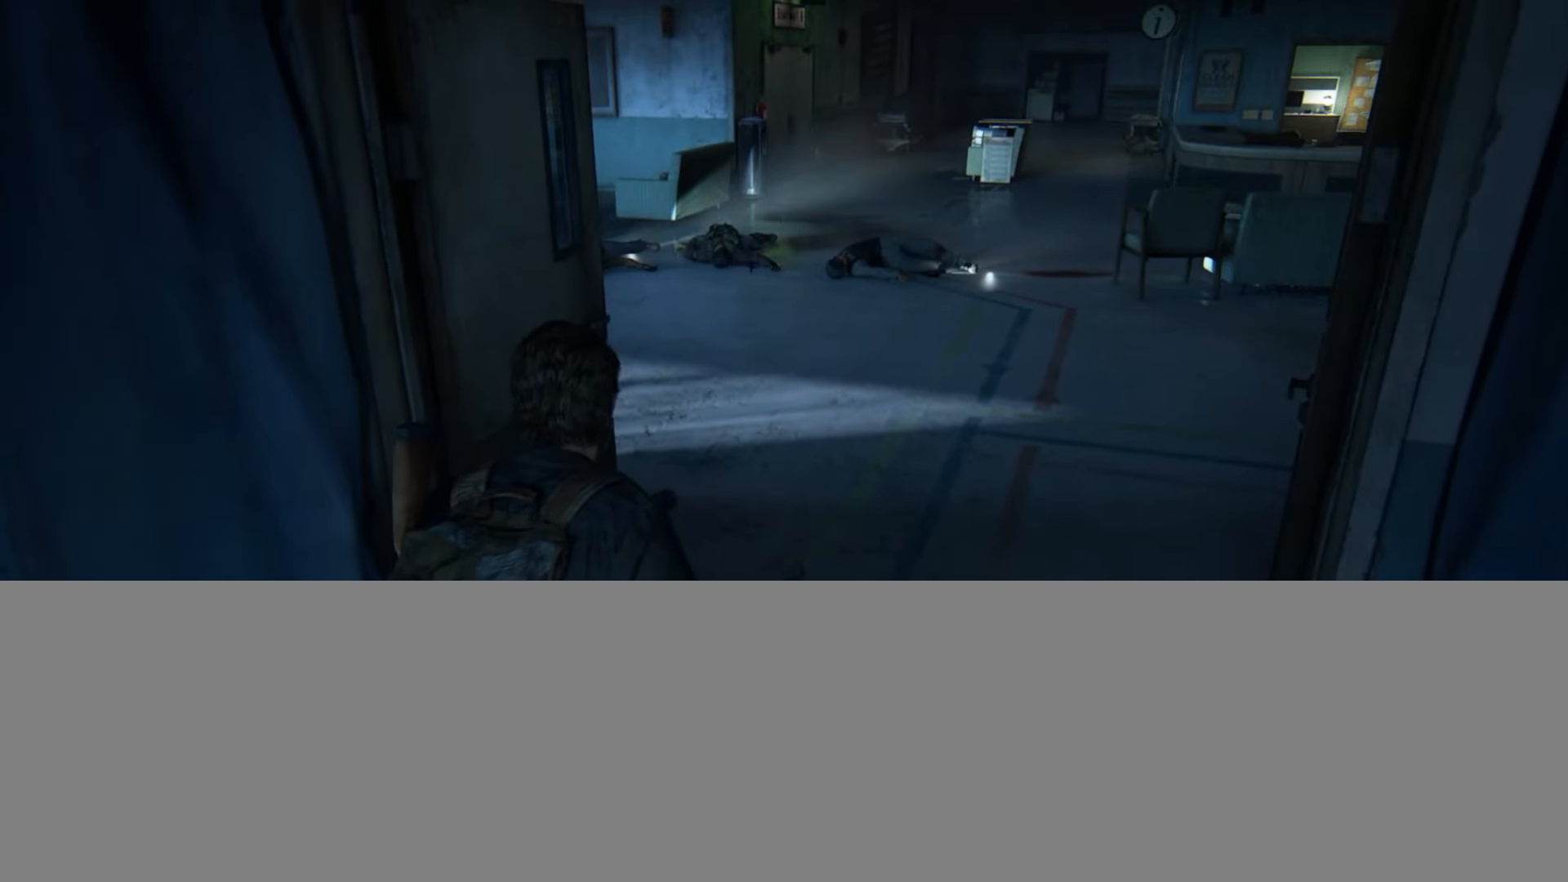
{"buttons": ["L1"], "left_stick": "up", "right_stick": "center", "events": [[100, "L1", "down"], [216, "left_stick", "up"]]}
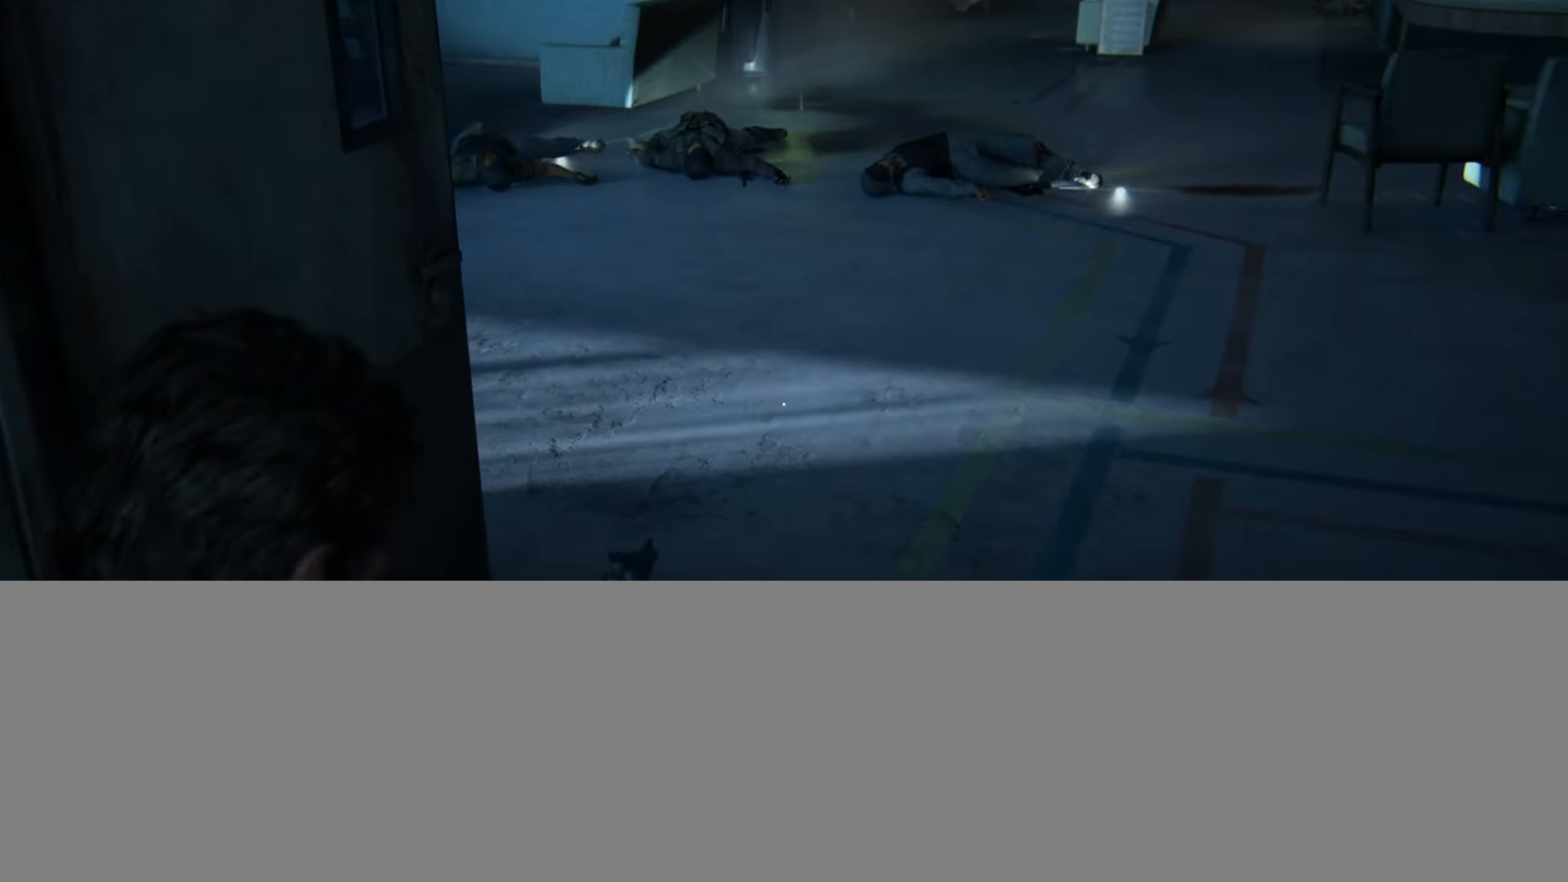
{"buttons": ["L1"], "left_stick": "up", "right_stick": "up", "events": [[83, "left_stick", "center"], [150, "right_stick", "up"], [184, "left_stick", "up"]]}
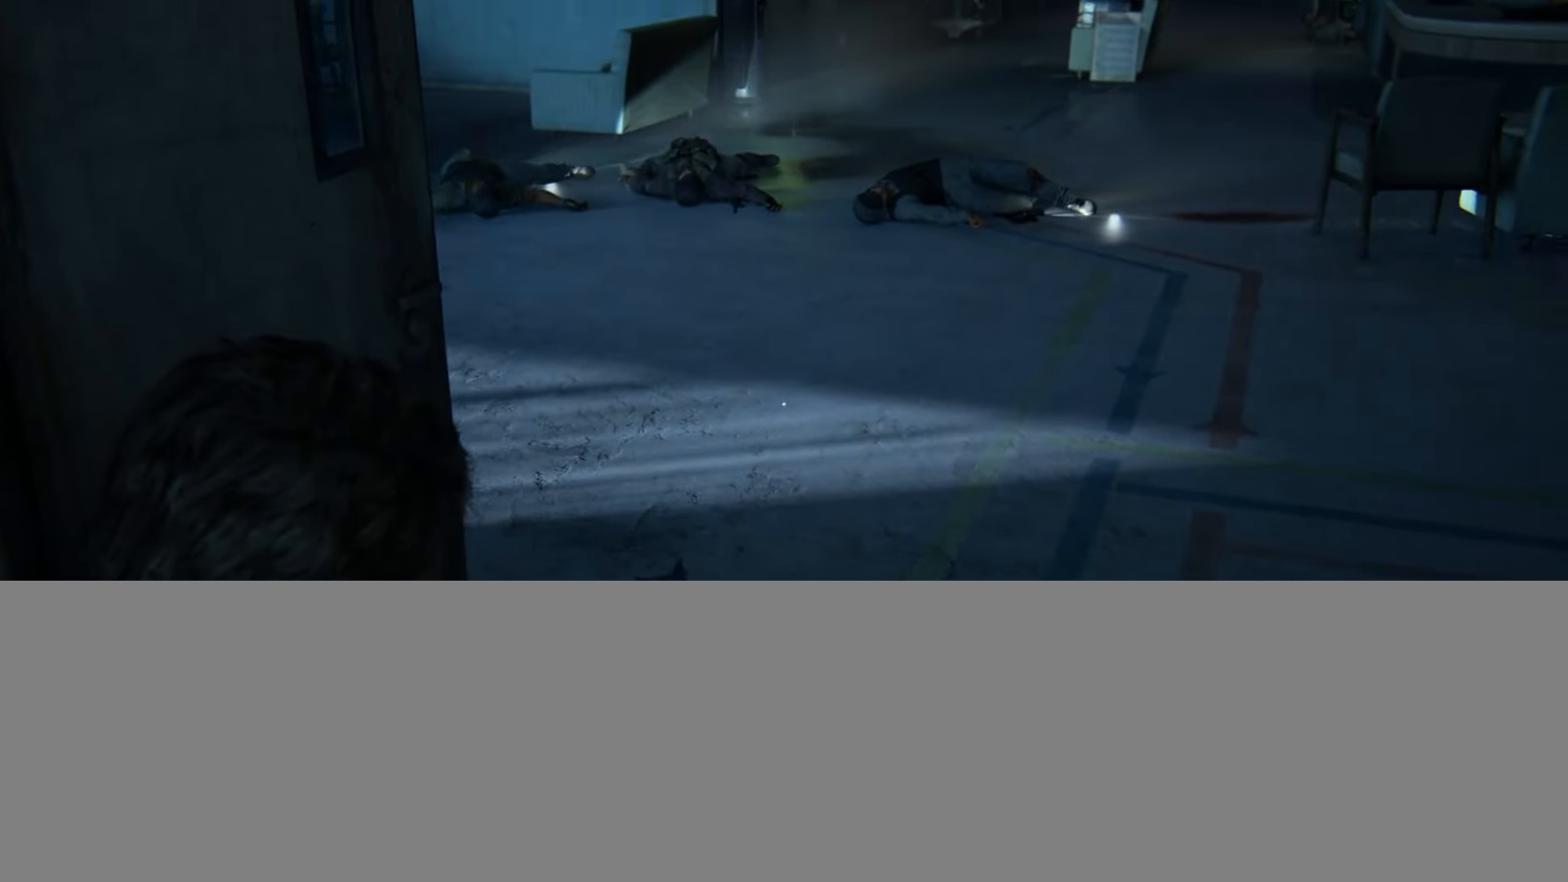
{"buttons": ["L1"], "left_stick": "up", "right_stick": "up", "events": [[133, "right_stick", "center"], [350, "right_stick", "up"]]}
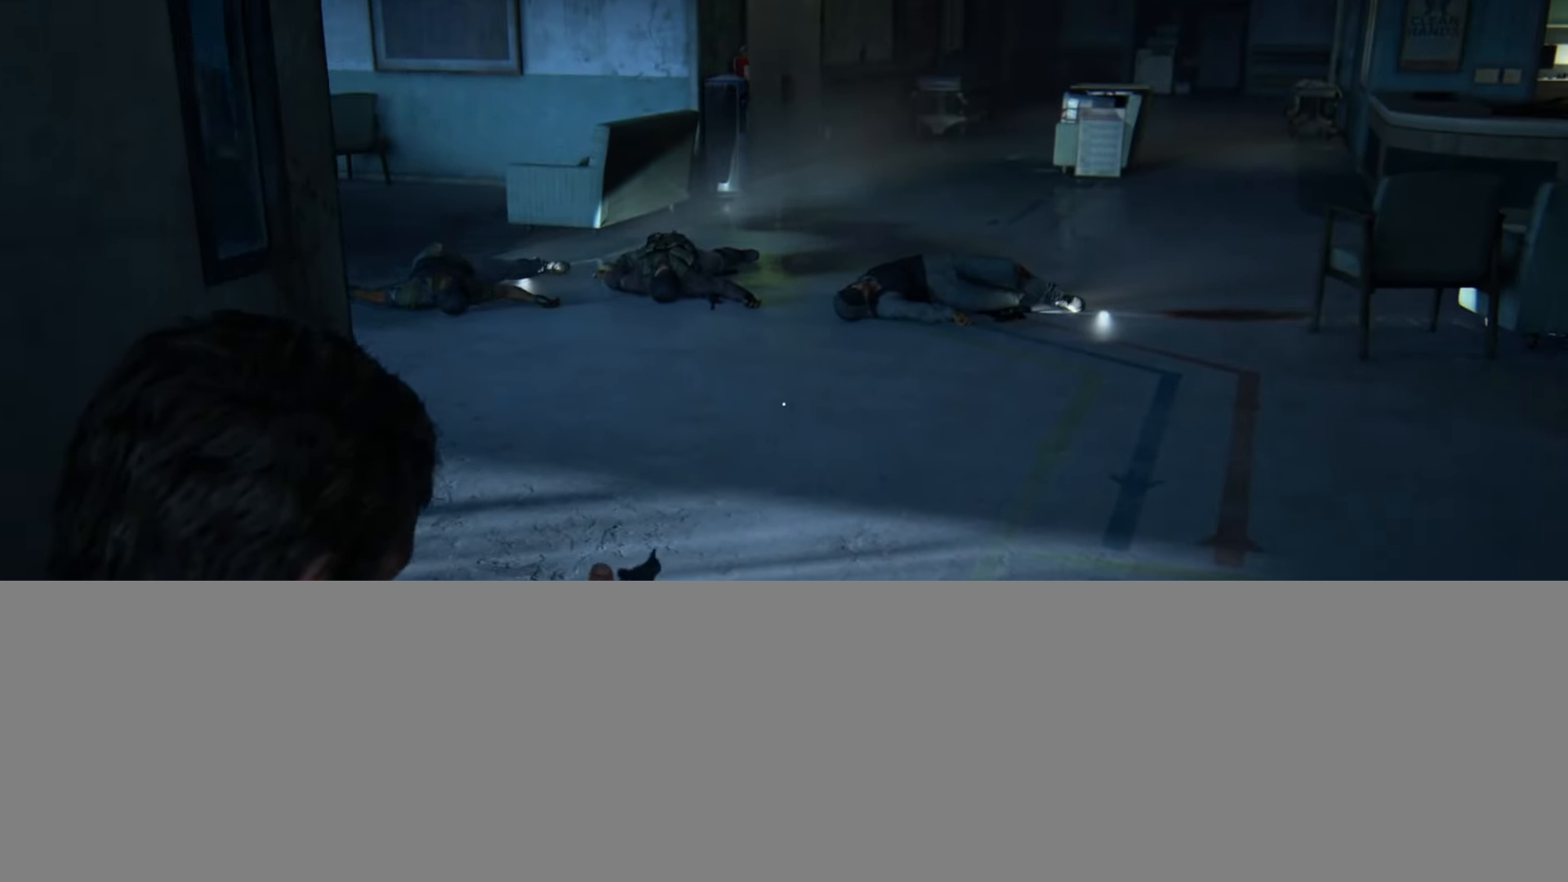
{"buttons": ["L1"], "left_stick": "up", "right_stick": "up", "events": []}
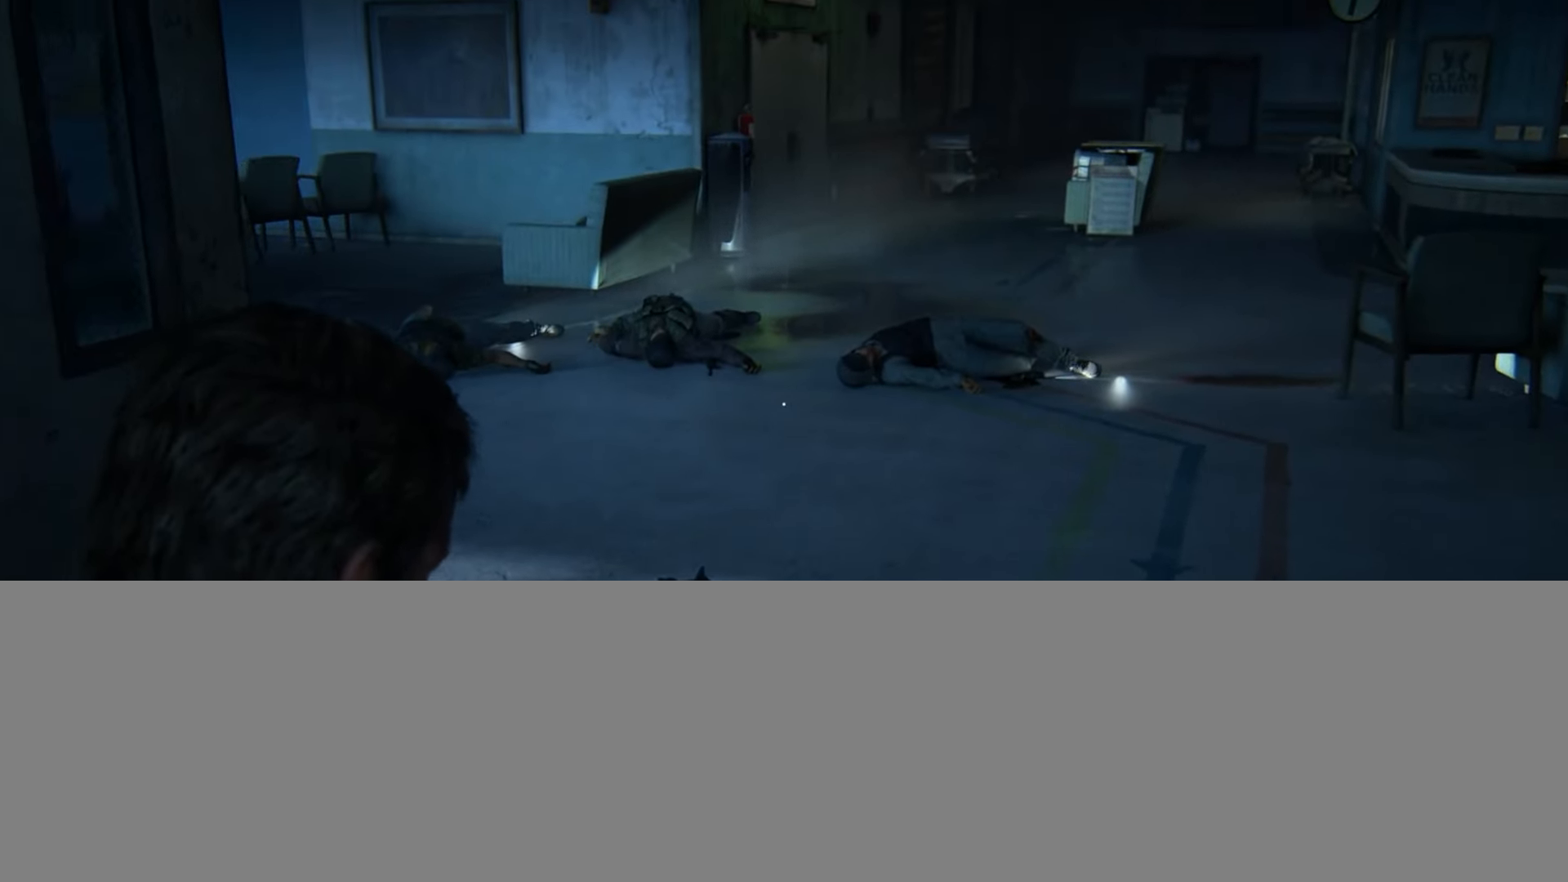
{"buttons": ["L1"], "left_stick": "up", "right_stick": "center", "events": [[150, "right_stick", "center"]]}
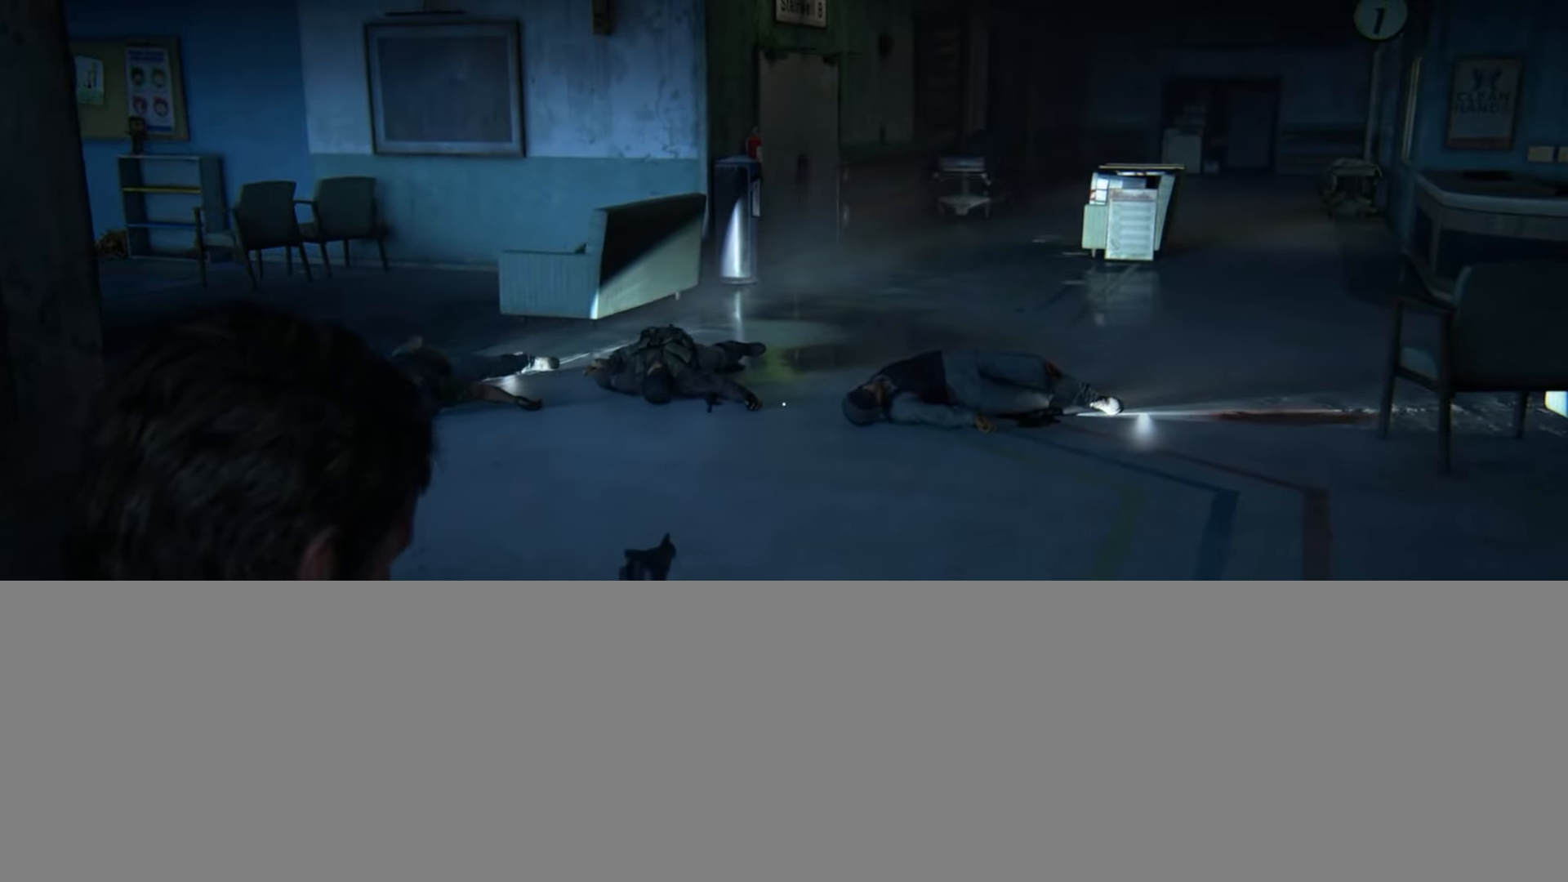
{"buttons": ["L1"], "left_stick": "up", "right_stick": "up", "events": [[284, "right_stick", "up"]]}
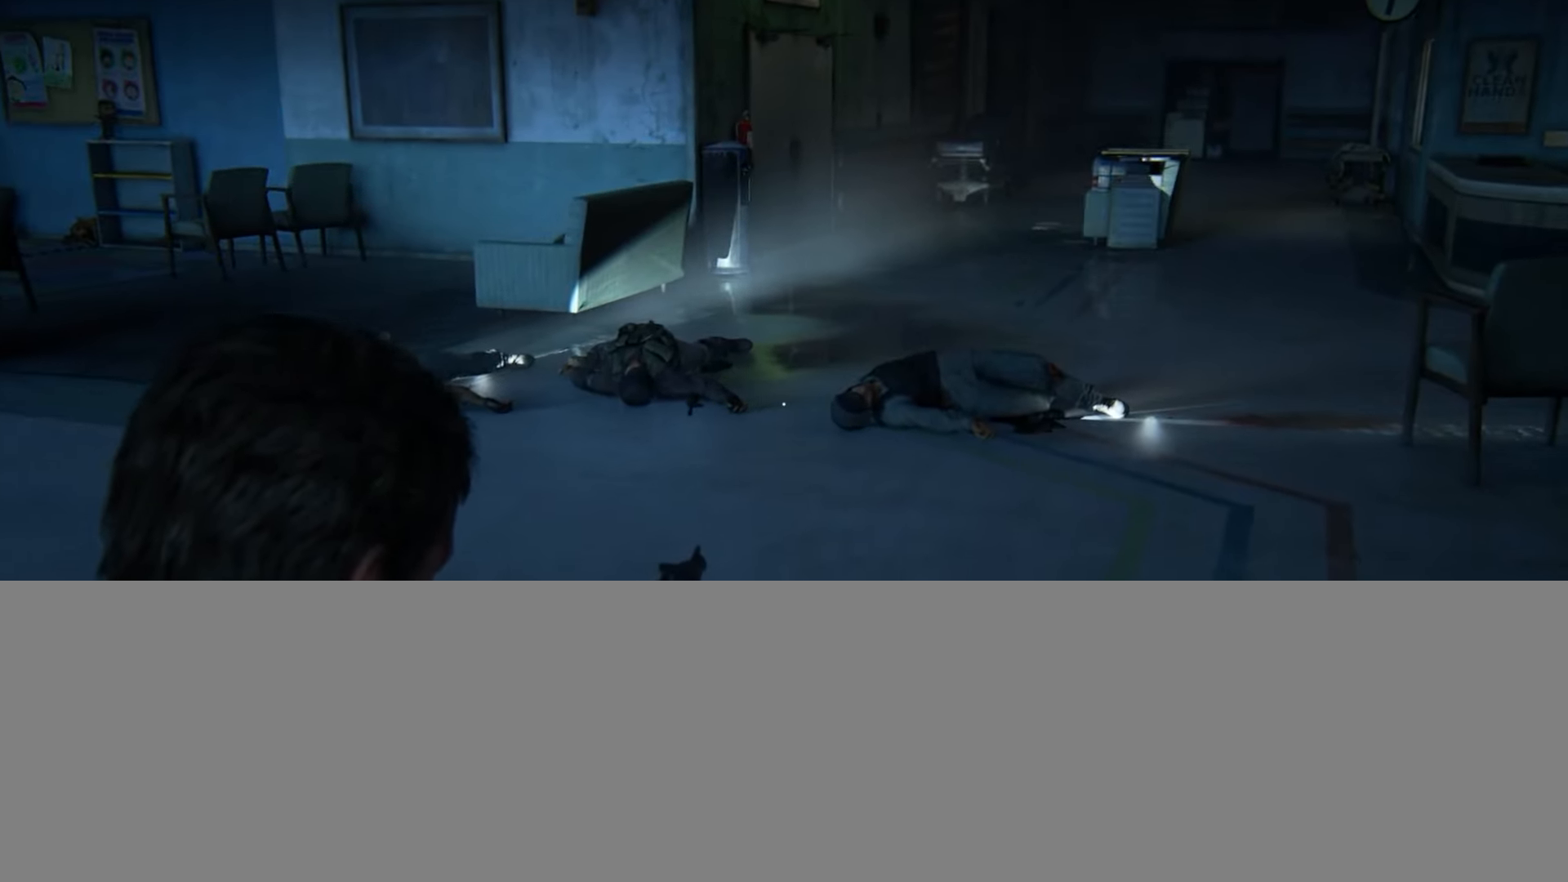
{"buttons": ["L1"], "left_stick": "up", "right_stick": "up", "events": []}
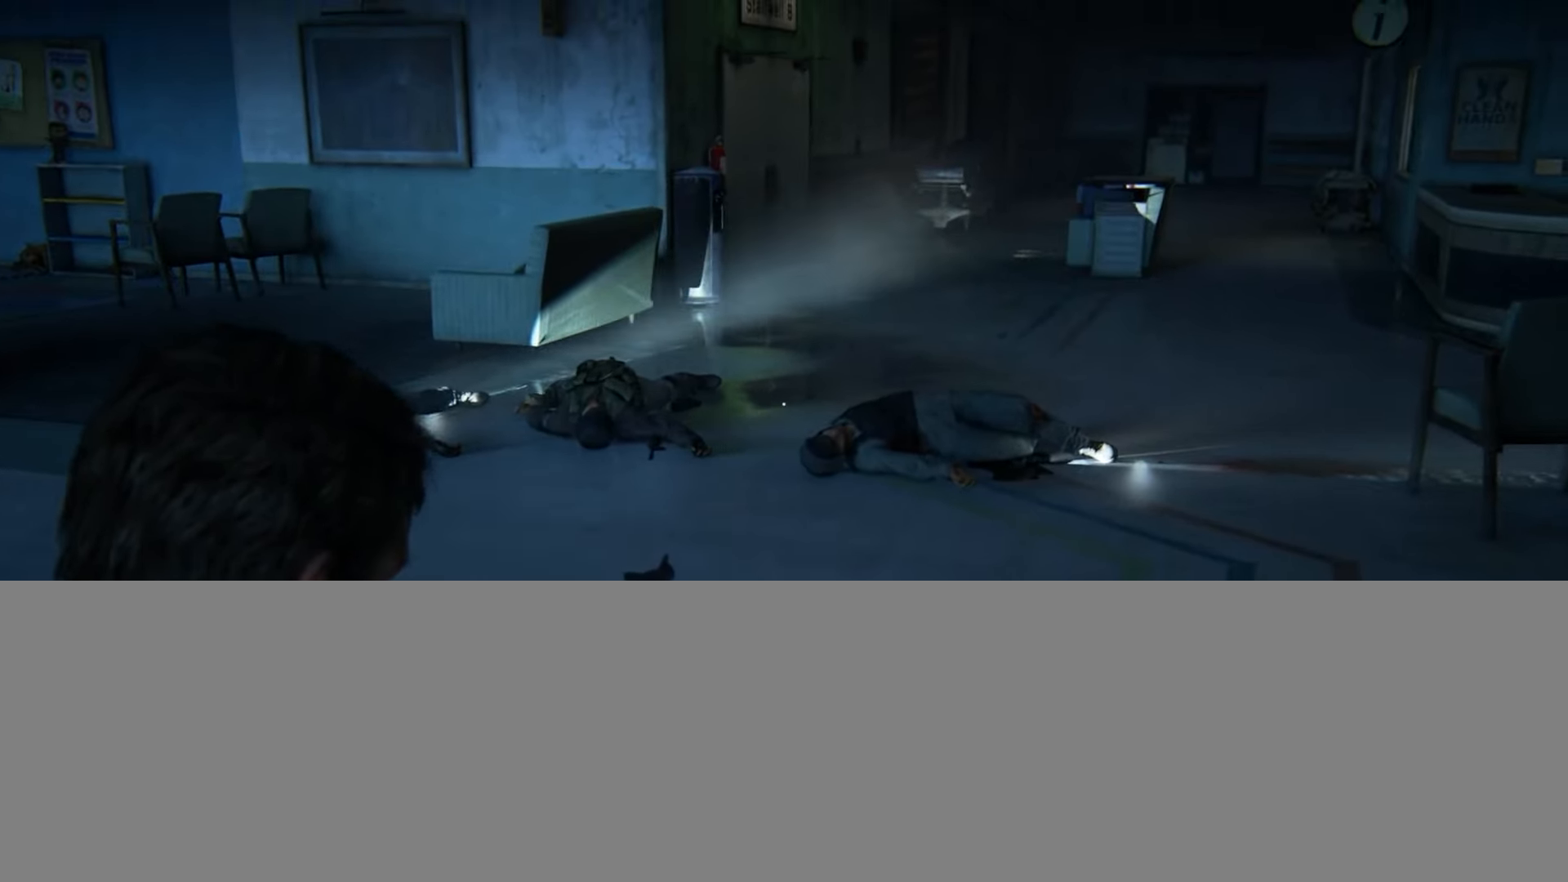
{"buttons": ["L1"], "left_stick": "up", "right_stick": "up", "events": []}
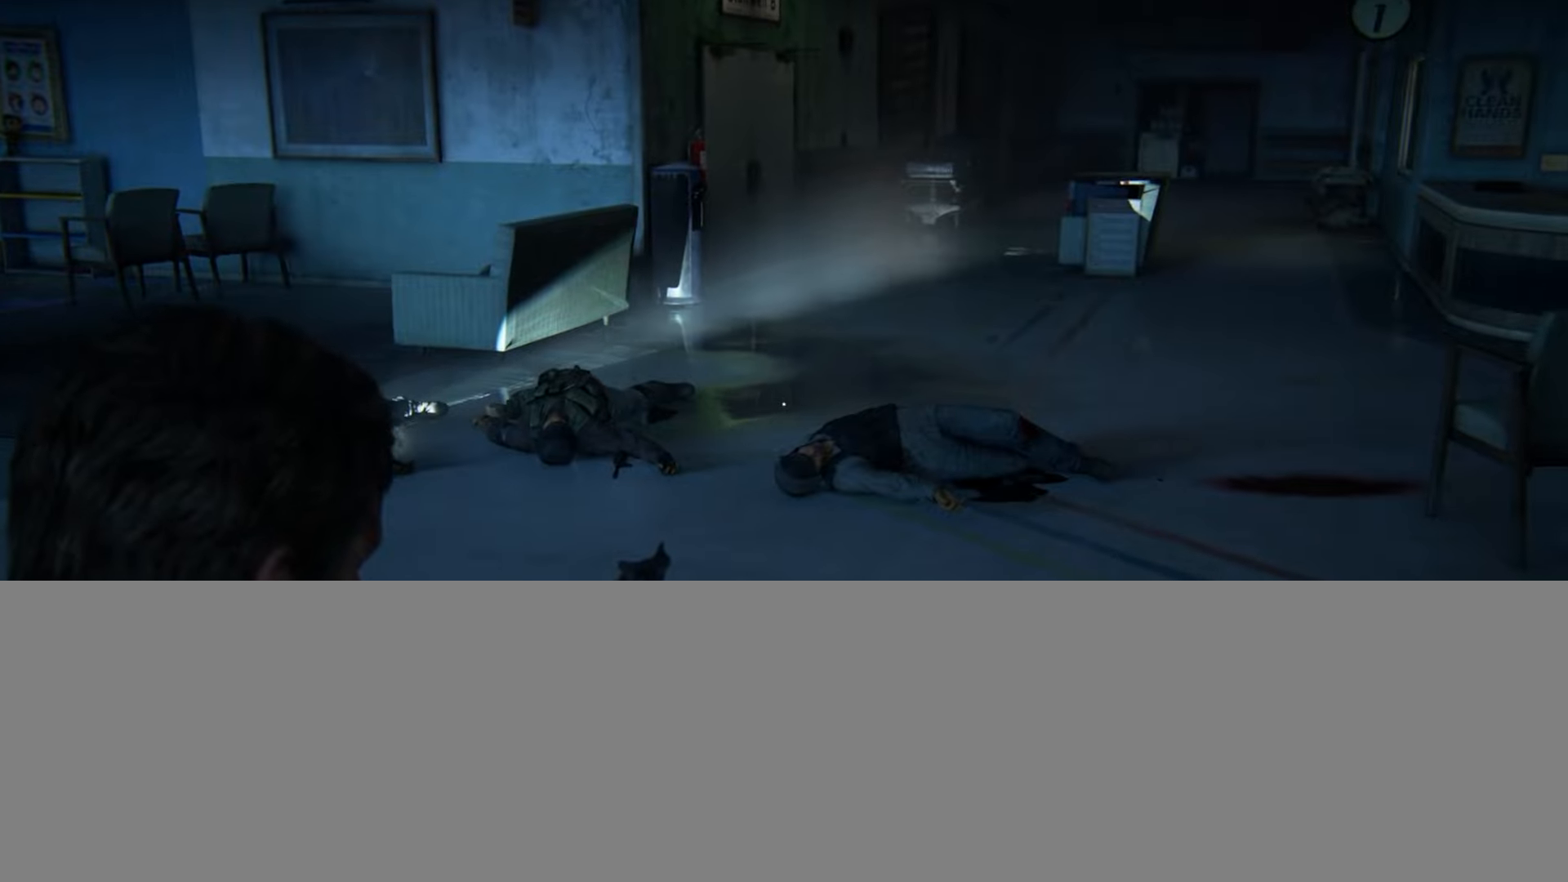
{"buttons": ["L1"], "left_stick": "up", "right_stick": "center", "events": [[450, "right_stick", "center"]]}
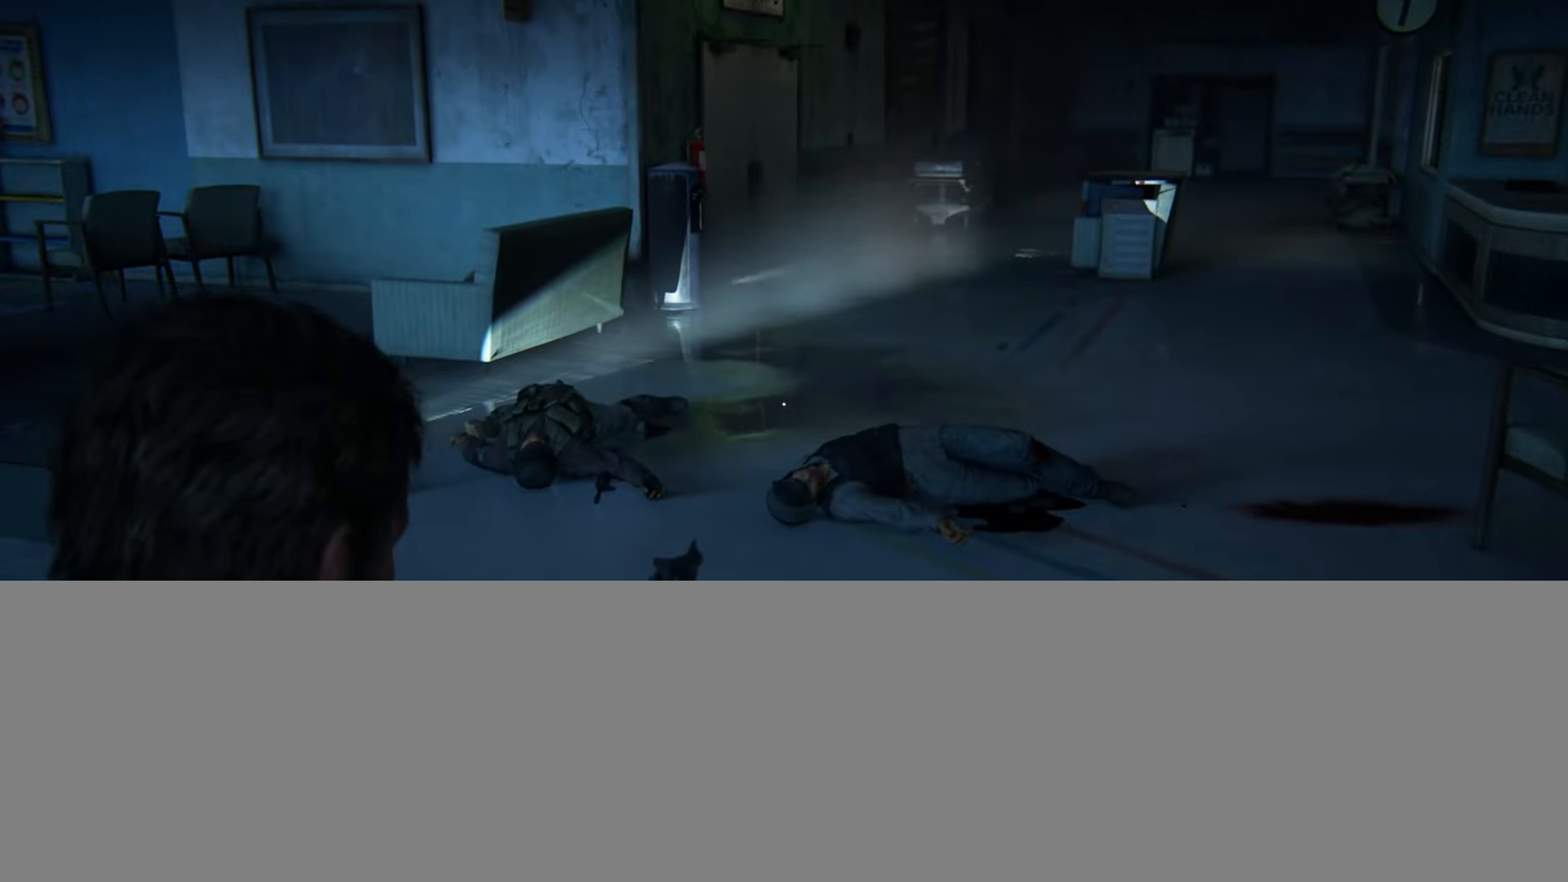
{"buttons": [], "left_stick": "down", "right_stick": "down", "events": [[301, "left_stick", "center"], [351, "L1", "up"], [417, "right_stick", "down"], [451, "left_stick", "down"]]}
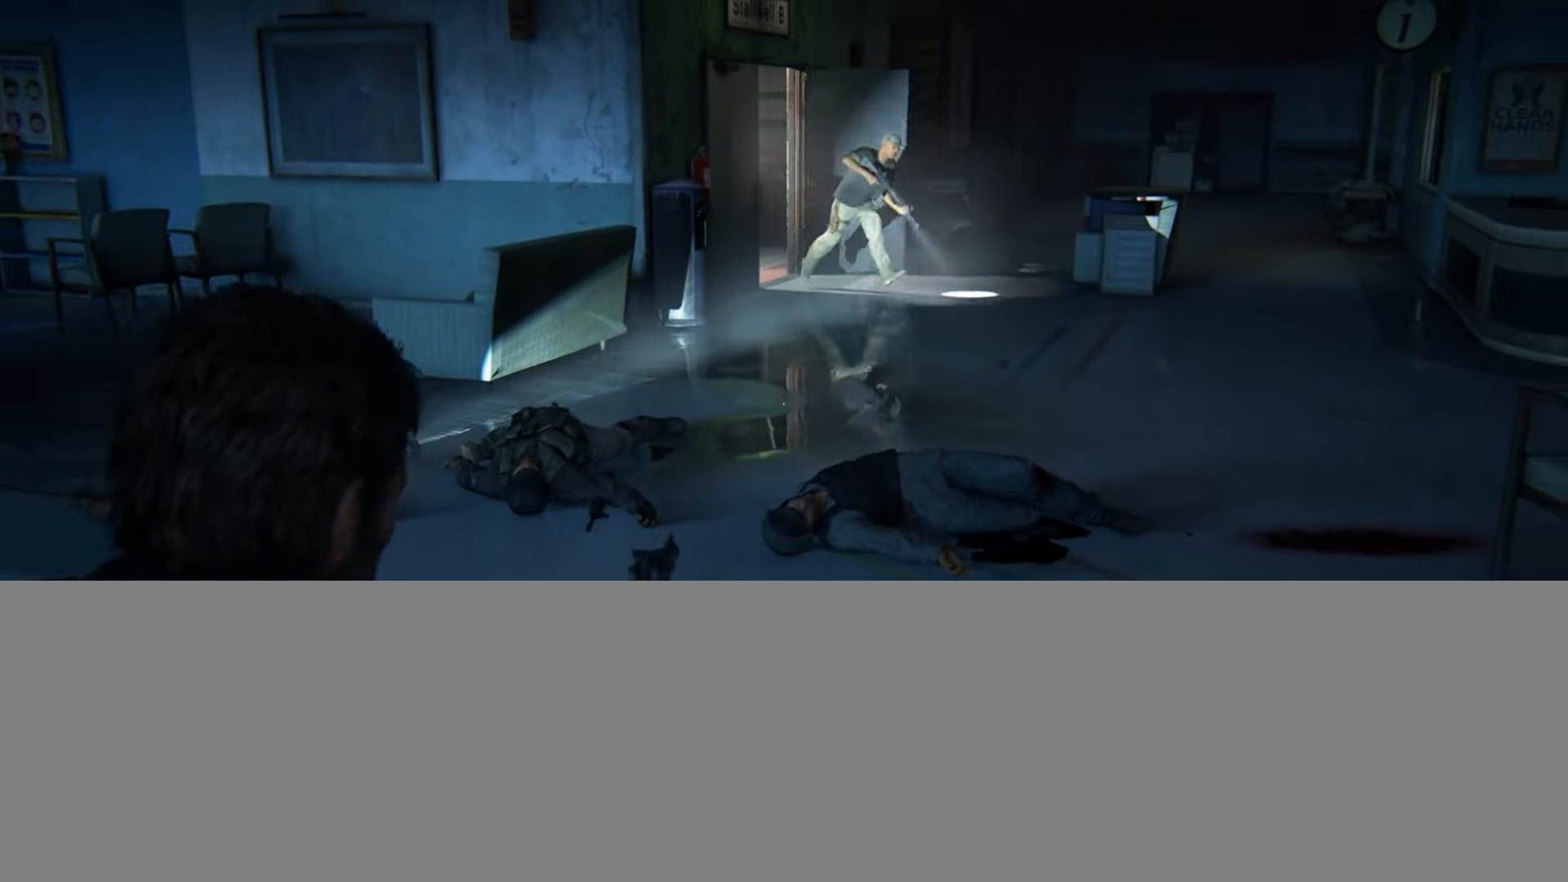
{"buttons": [], "left_stick": "down-left", "right_stick": "down-left", "events": [[33, "right_stick", "down-left"], [200, "left_stick", "center"], [267, "left_stick", "down-left"]]}
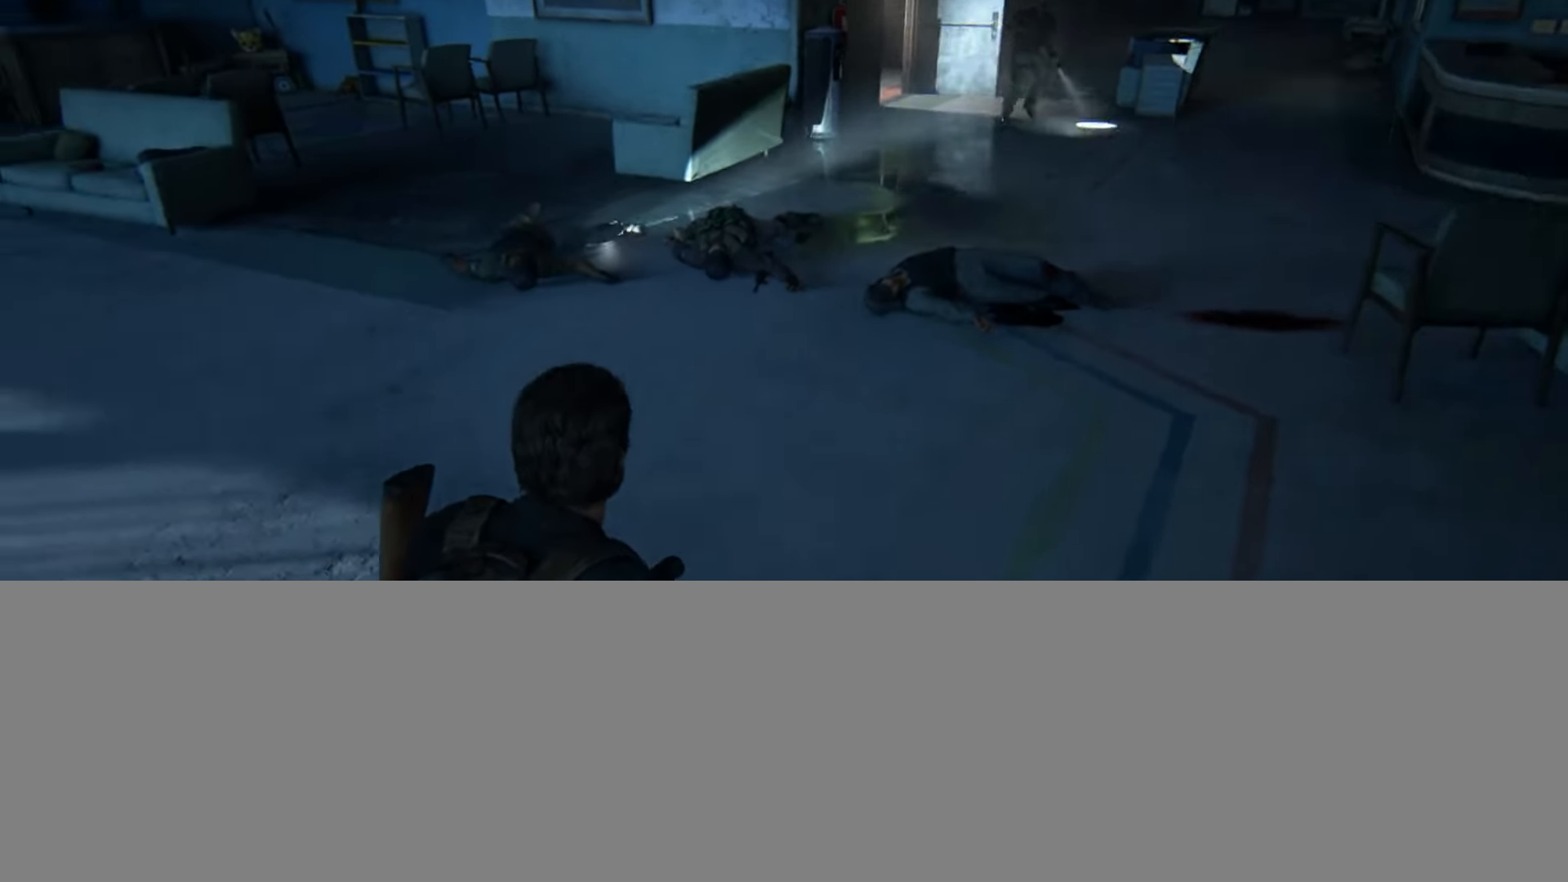
{"buttons": [], "left_stick": "center", "right_stick": "center", "events": [[167, "left_stick", "down-right"], [267, "left_stick", "right"], [384, "right_stick", "center"], [451, "left_stick", "center"]]}
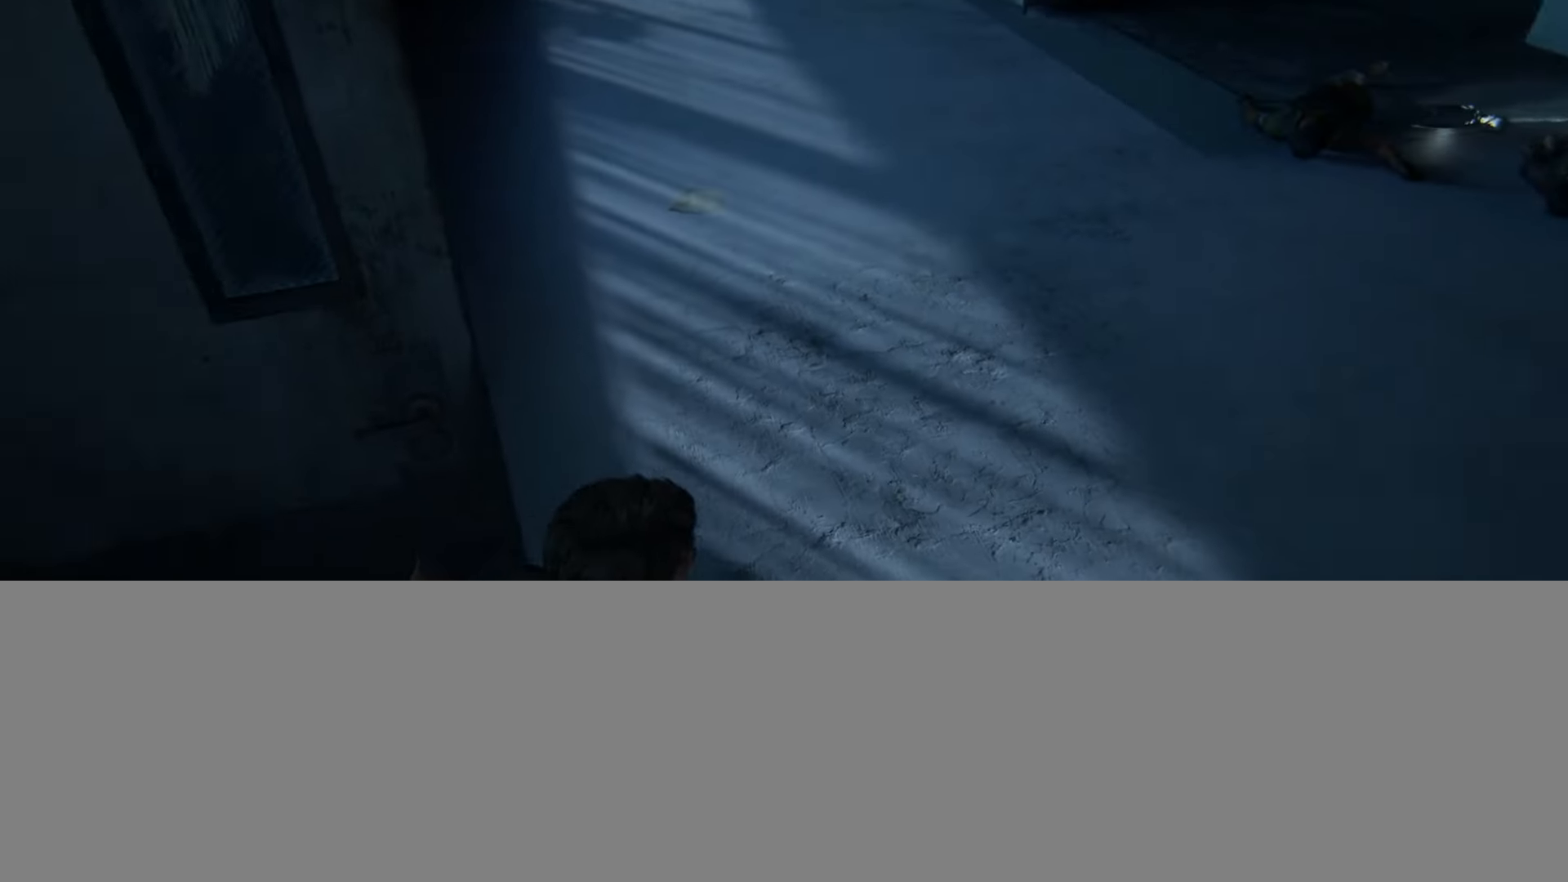
{"buttons": [], "left_stick": "center", "right_stick": "center", "events": [[200, "left_stick", "right"], [333, "right_stick", "down-right"], [417, "right_stick", "center"], [484, "left_stick", "center"]]}
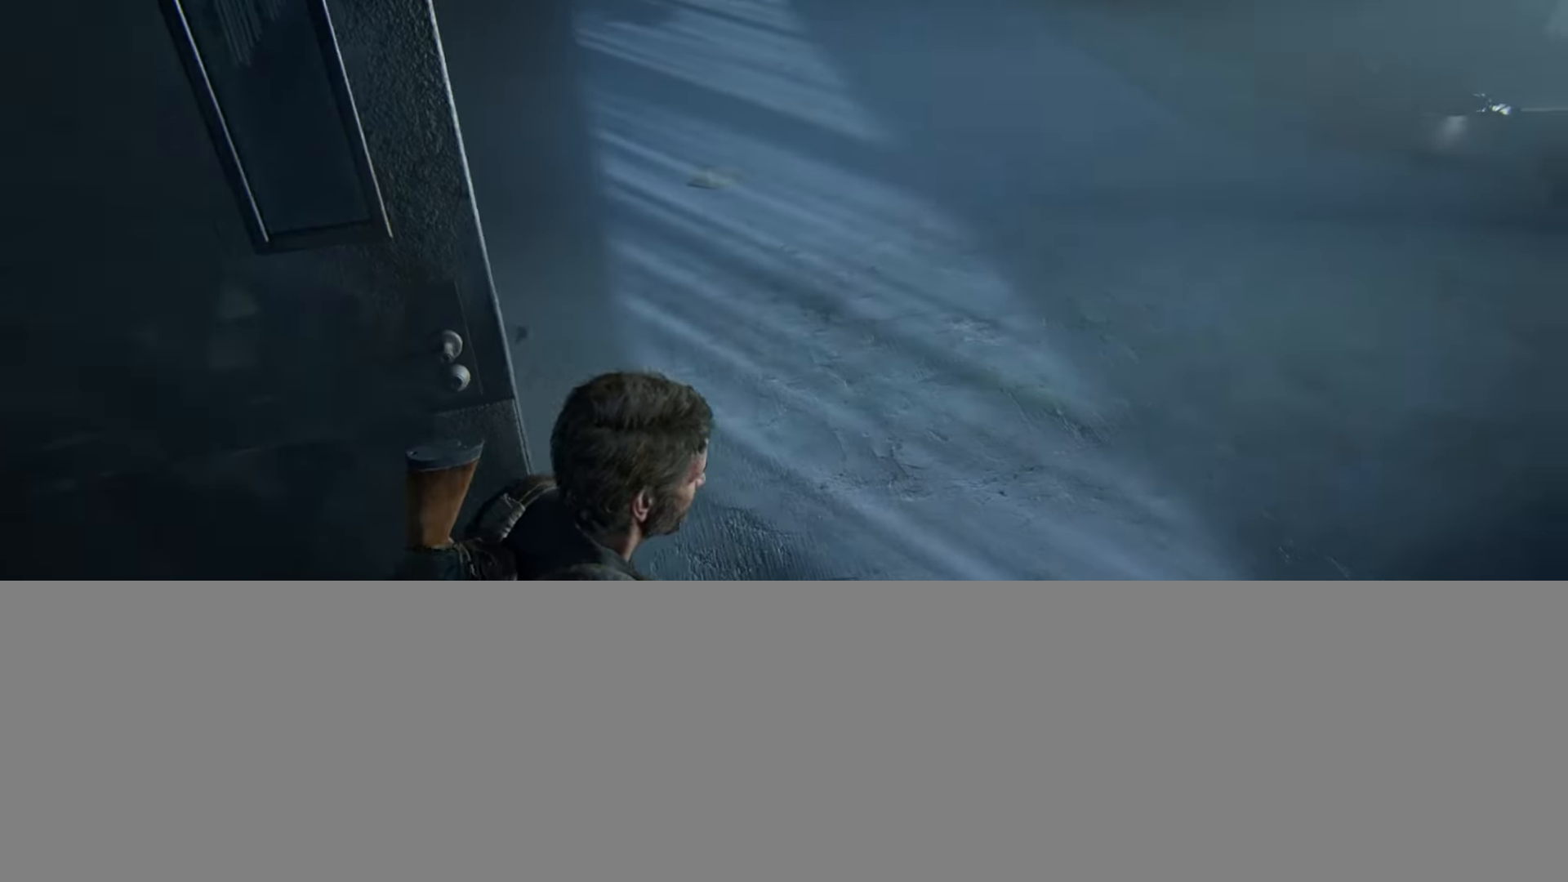
{"buttons": [], "left_stick": "center", "right_stick": "center", "events": [[134, "START", "down"], [267, "START", "up"]]}
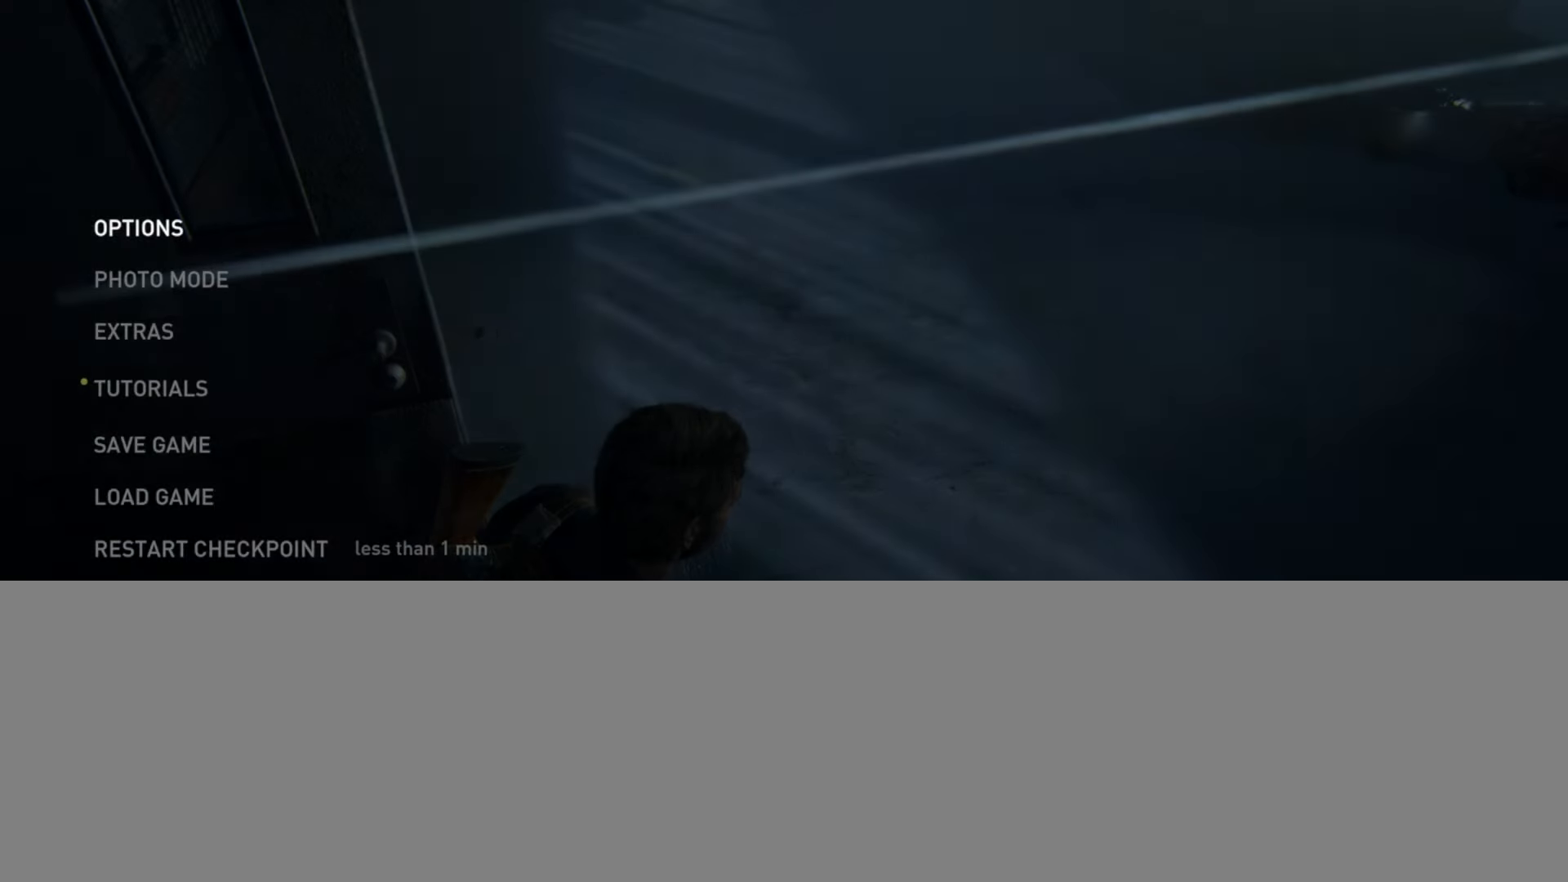
{"buttons": [], "left_stick": "center", "right_stick": "center", "events": []}
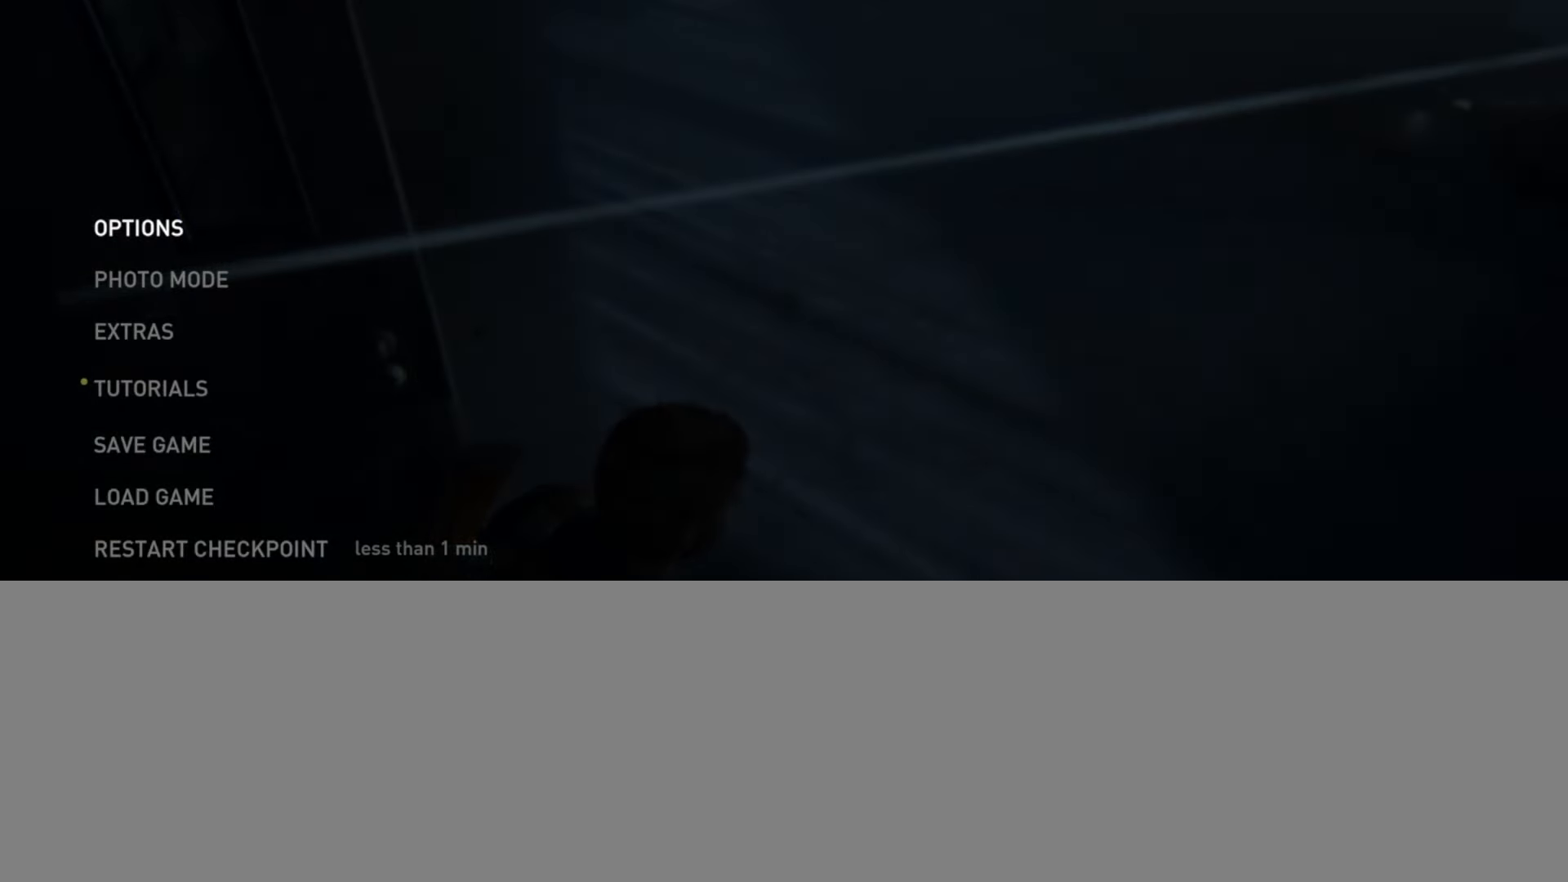
{"buttons": [], "left_stick": "center", "right_stick": "center", "events": []}
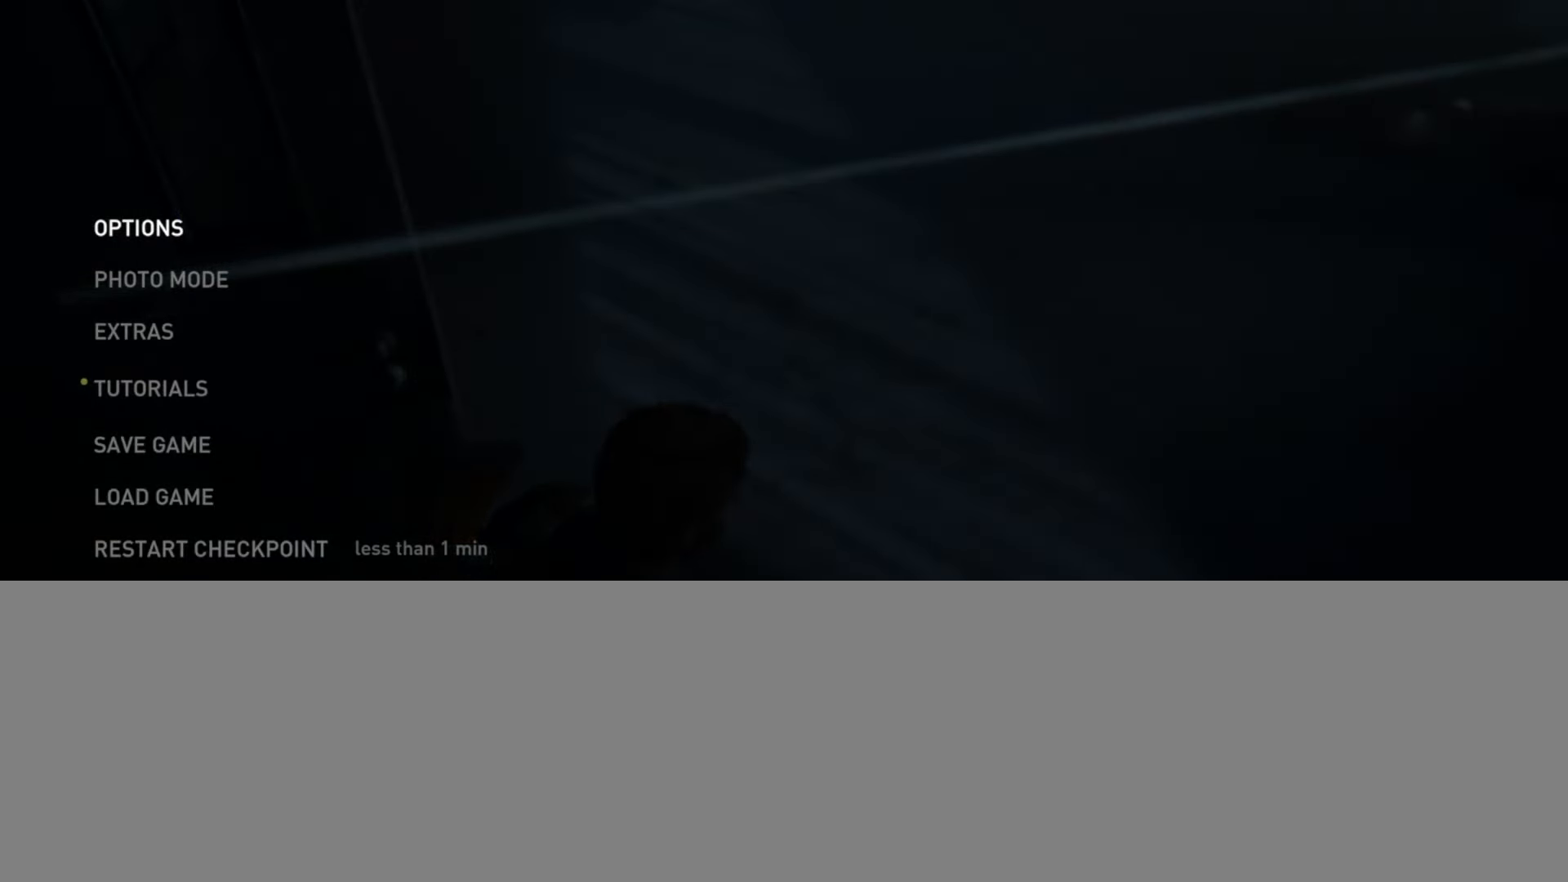
{"buttons": [], "left_stick": "center", "right_stick": "center", "events": []}
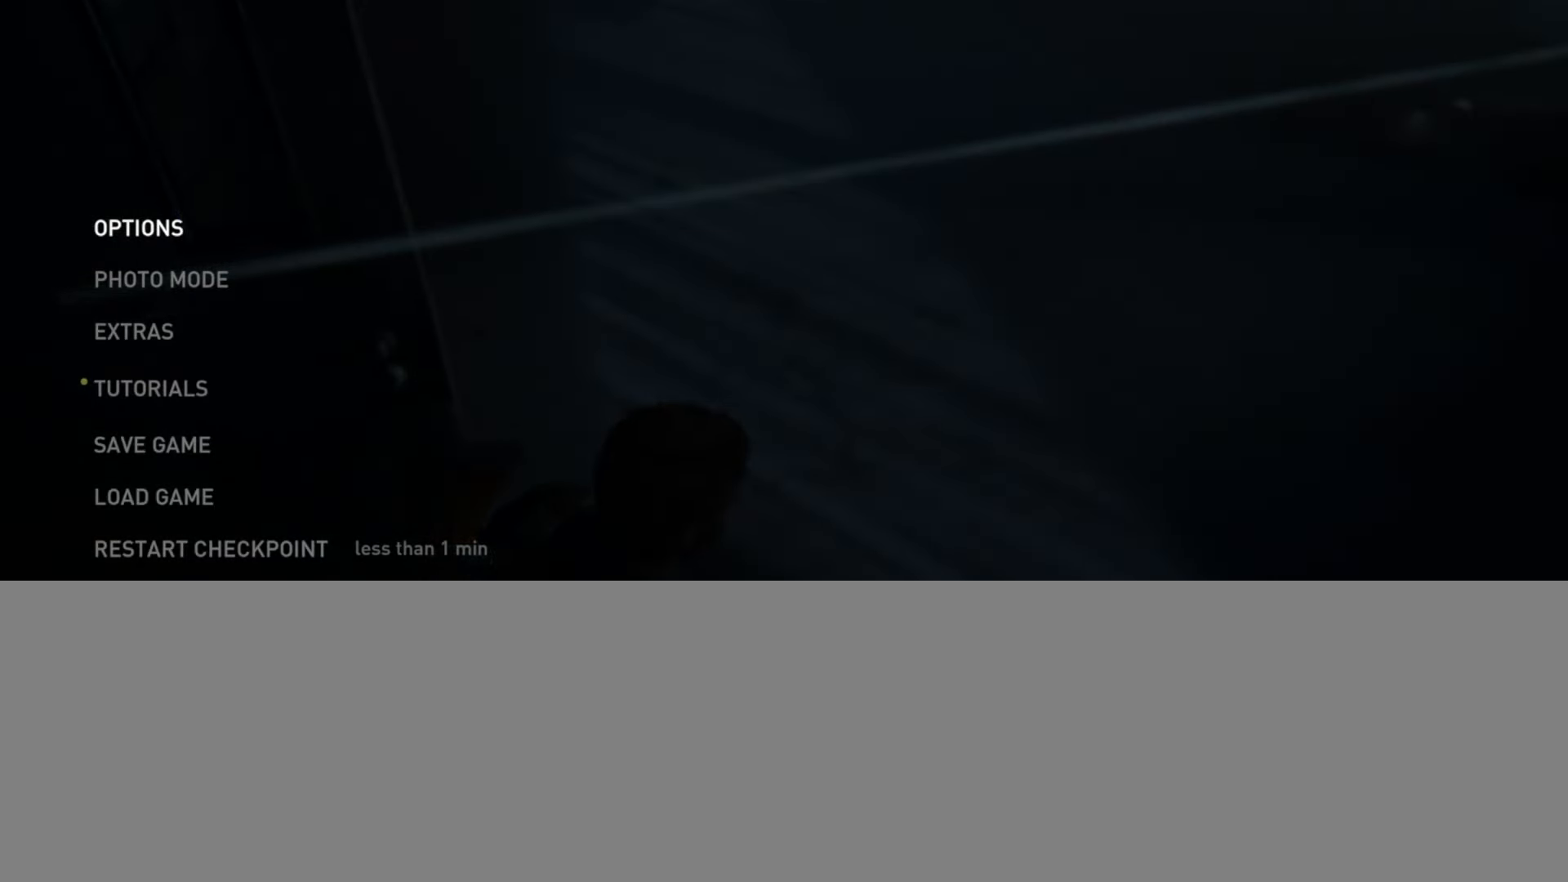
{"buttons": [], "left_stick": "center", "right_stick": "center", "events": []}
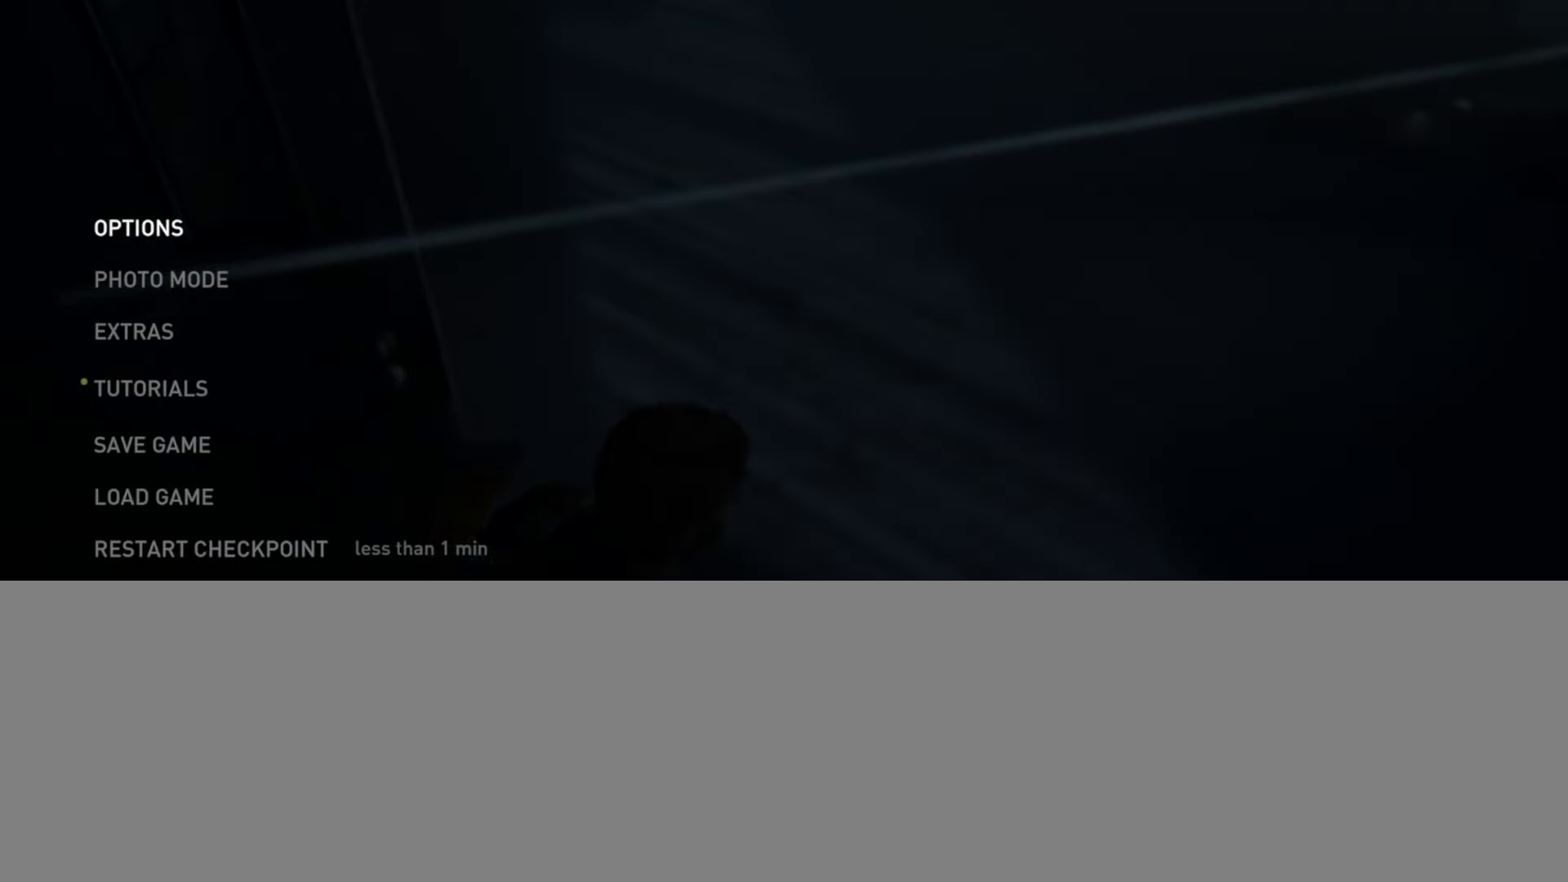
{"buttons": [], "left_stick": "center", "right_stick": "center", "events": [[67, "DPAD_UP", "down"], [150, "DPAD_UP", "up"], [250, "DPAD_UP", "down"], [350, "DPAD_UP", "up"]]}
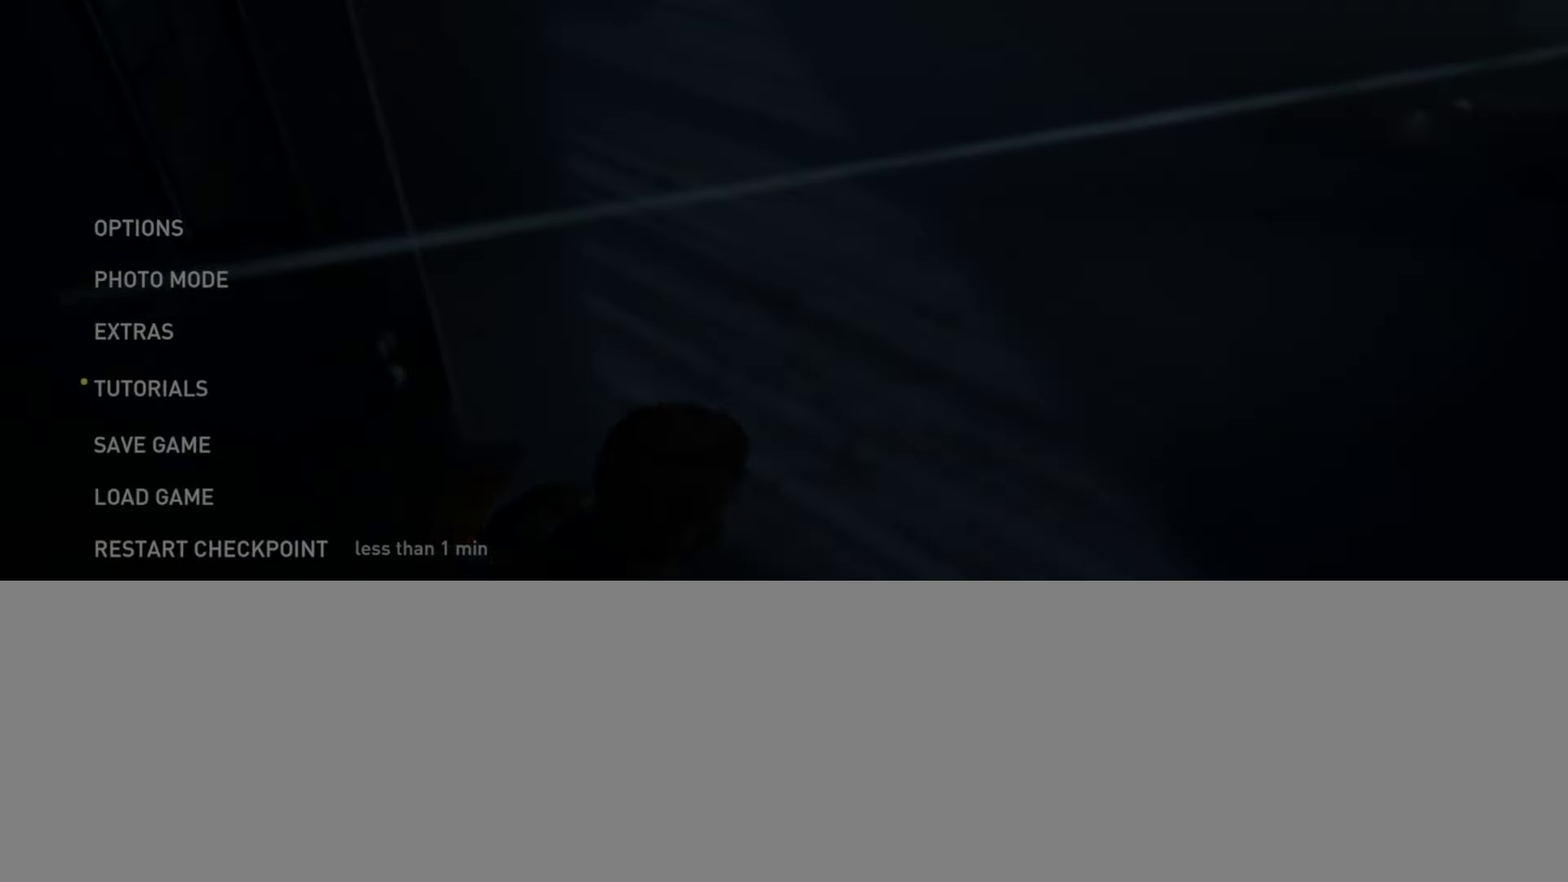
{"buttons": [], "left_stick": "left", "right_stick": "right", "events": [[234, "CIRCLE", "down"], [301, "CIRCLE", "up"], [301, "left_stick", "left"], [451, "right_stick", "right"]]}
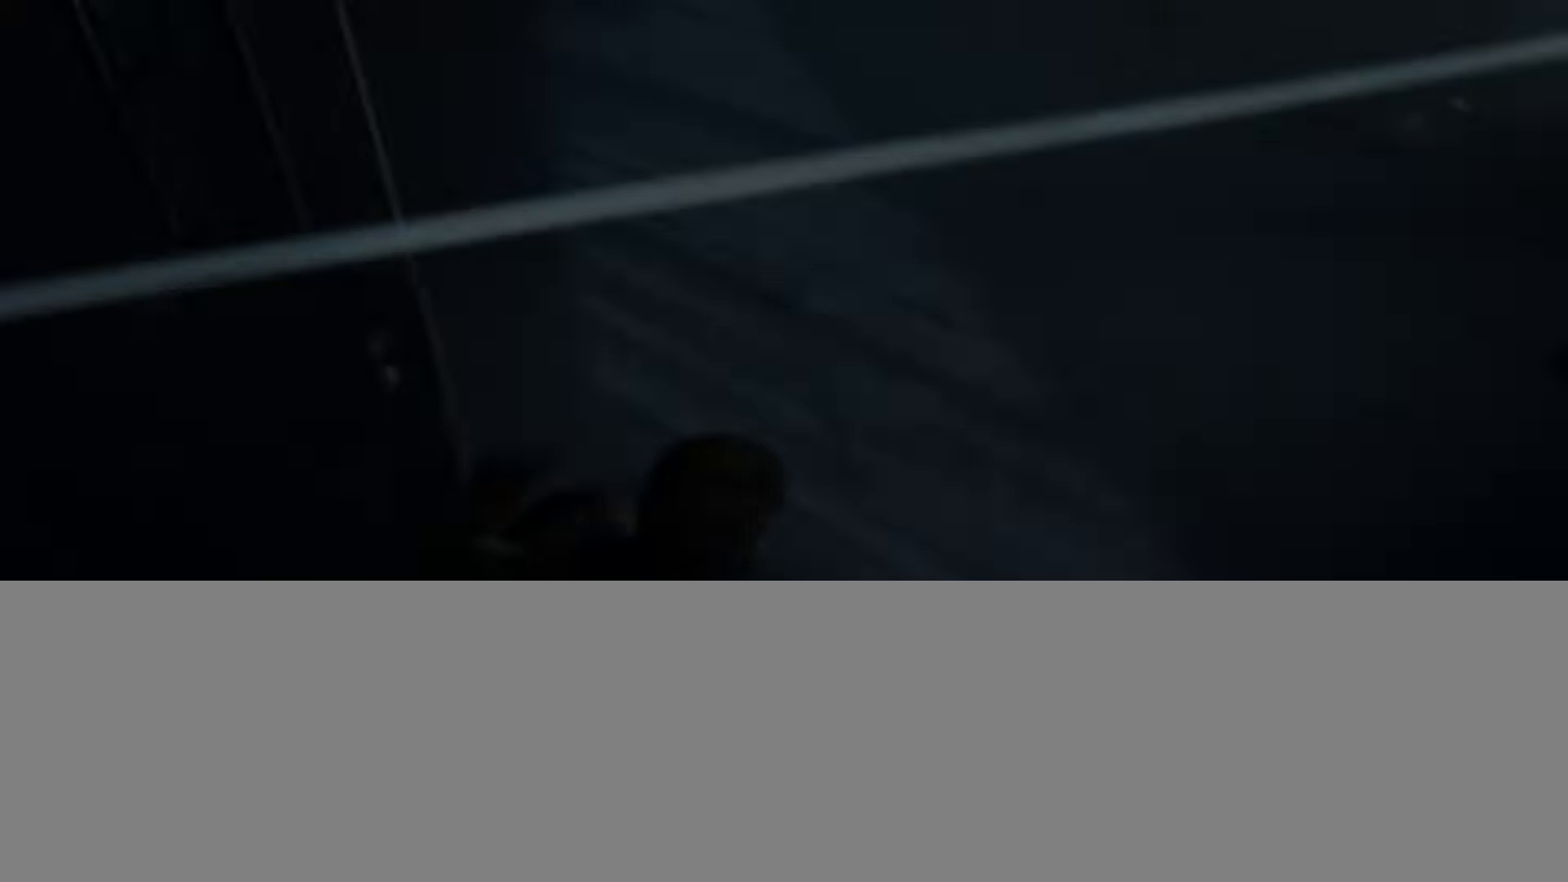
{"buttons": [], "left_stick": "down-left", "right_stick": "center", "events": [[67, "left_stick", "down-left"], [150, "right_stick", "up-right"], [500, "right_stick", "center"]]}
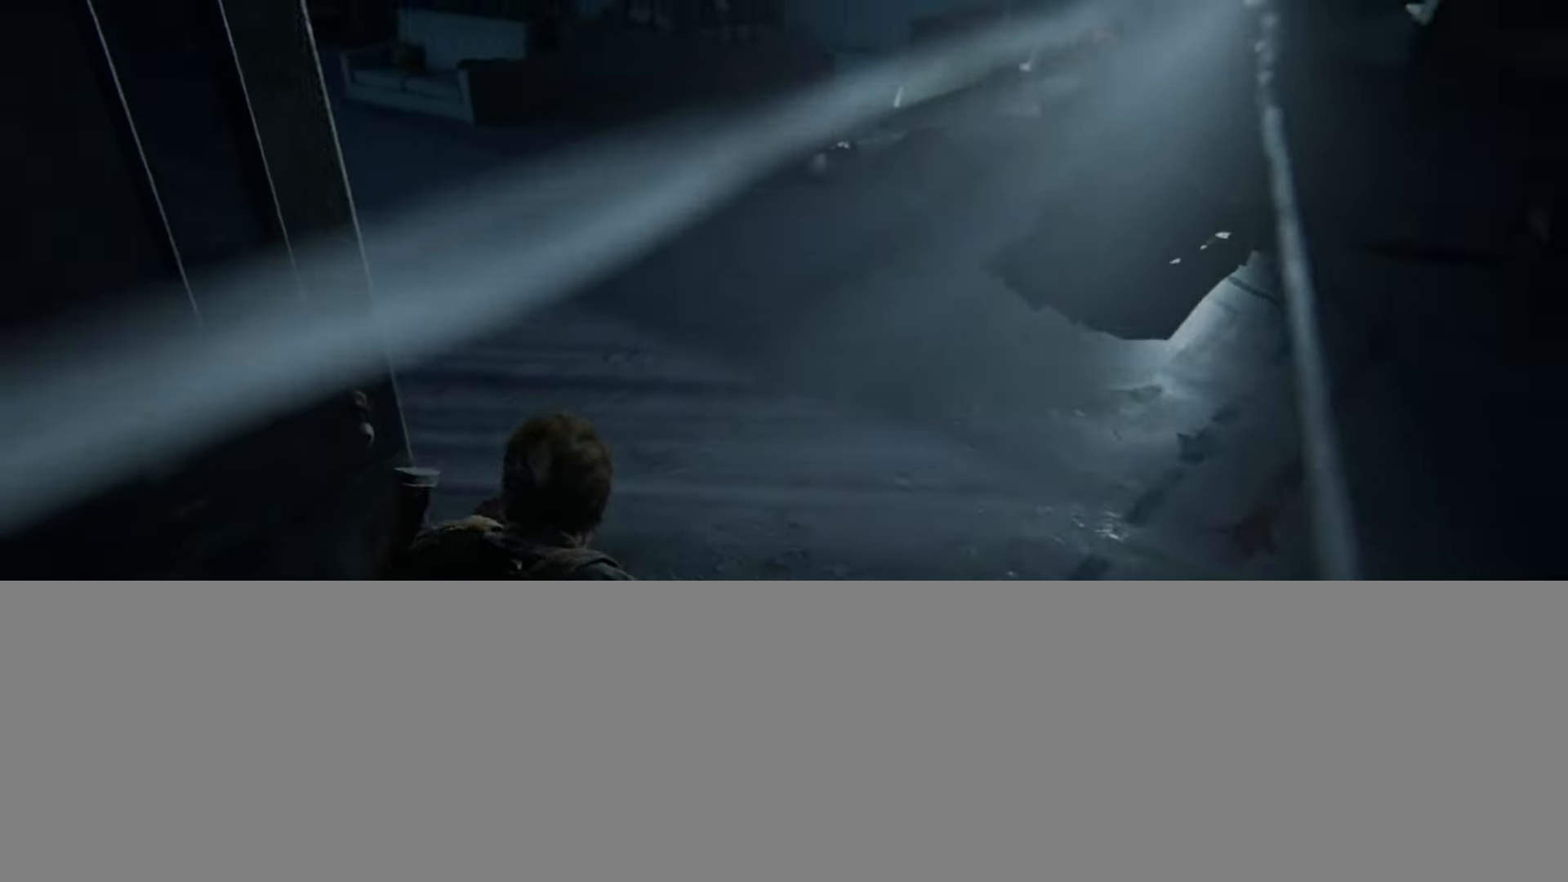
{"buttons": [], "left_stick": "down-left", "right_stick": "center", "events": [[150, "left_stick", "center"], [150, "right_stick", "up-right"], [284, "right_stick", "center"], [401, "left_stick", "down"], [451, "left_stick", "down-left"]]}
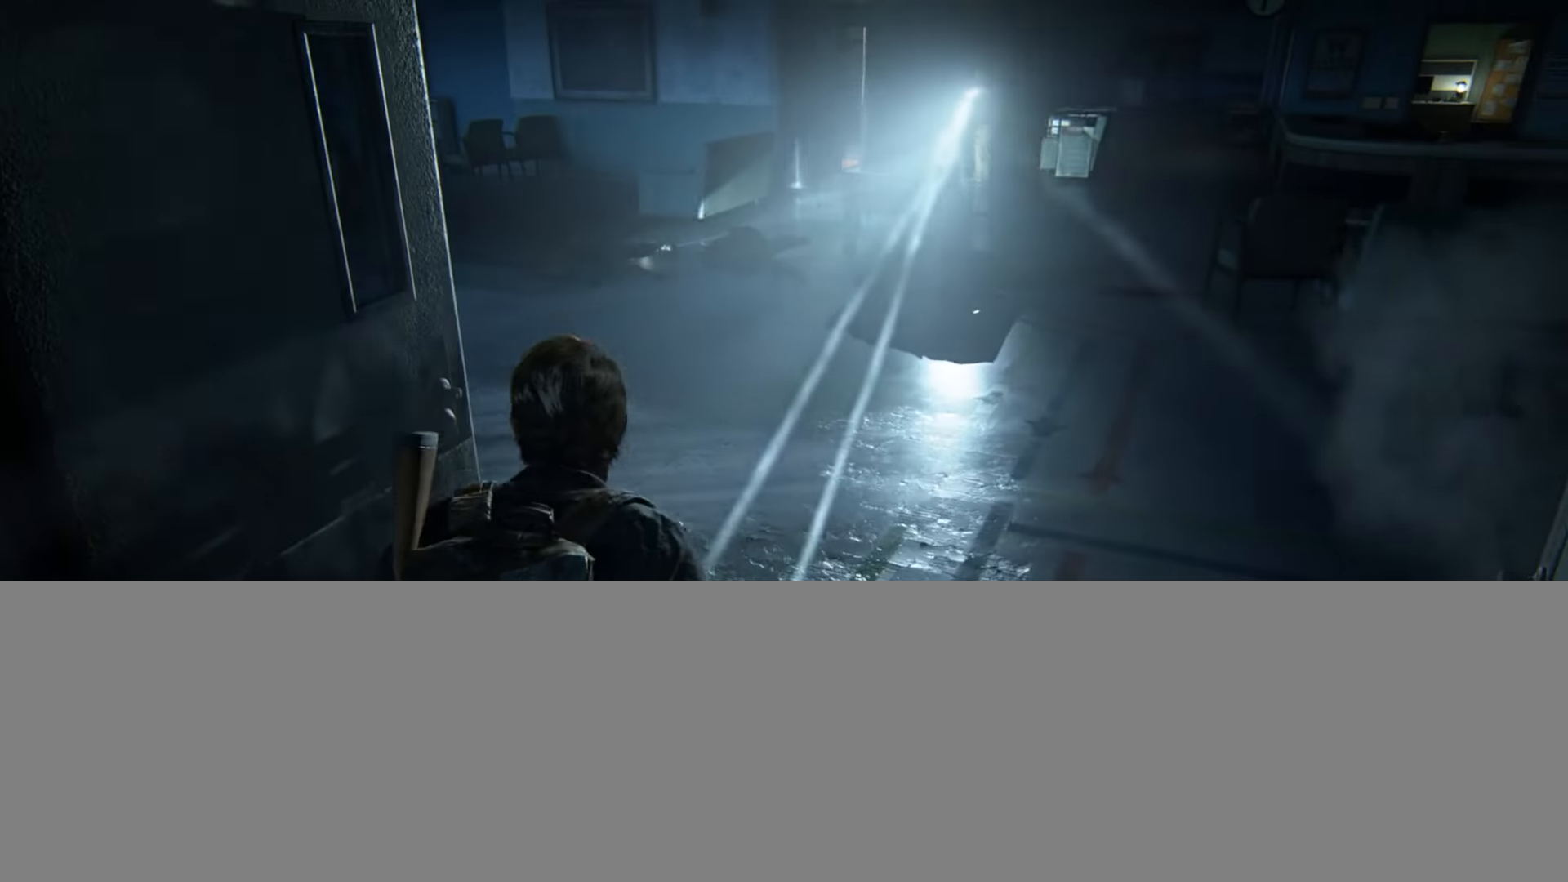
{"buttons": [], "left_stick": "center", "right_stick": "center", "events": [[33, "left_stick", "center"], [233, "START", "down"], [333, "START", "up"]]}